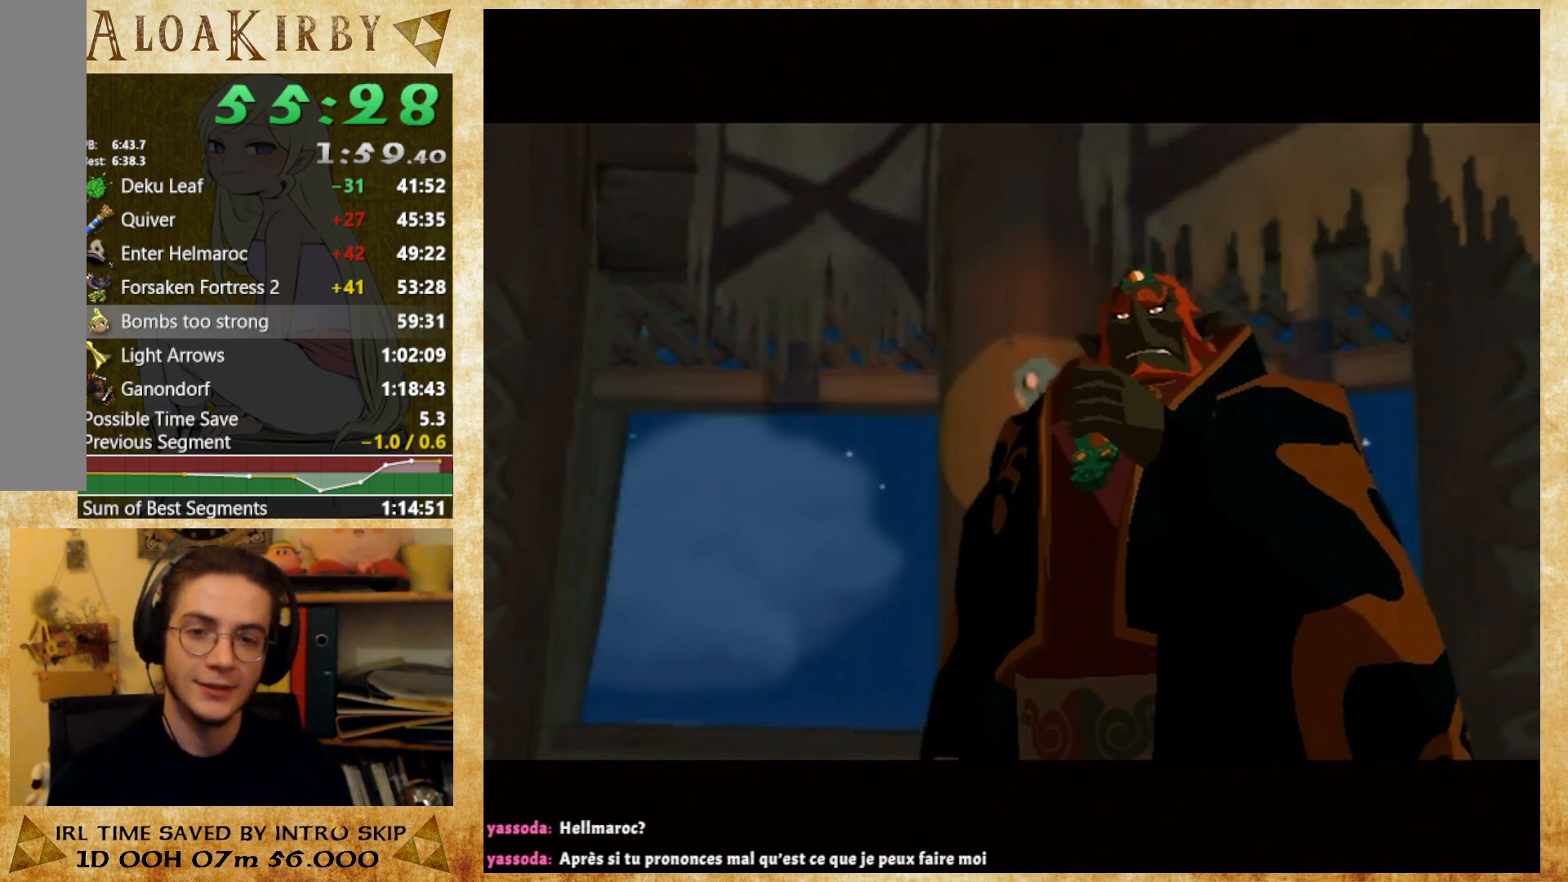
Gameplay with a controller (Nintendo layout); each line is a JSON object with the inputs held at the frame after it. "button_events" lists button changes between this image and that frame as [ms after this image, input, new state], when the widget could be followed in between (sticks are given only as held states). Not read: L3 R3 Y left_stick.
{"buttons": ["X"], "right_stick": "center", "button_events": [[300, "X", "down"], [367, "X", "up"], [467, "X", "down"]]}
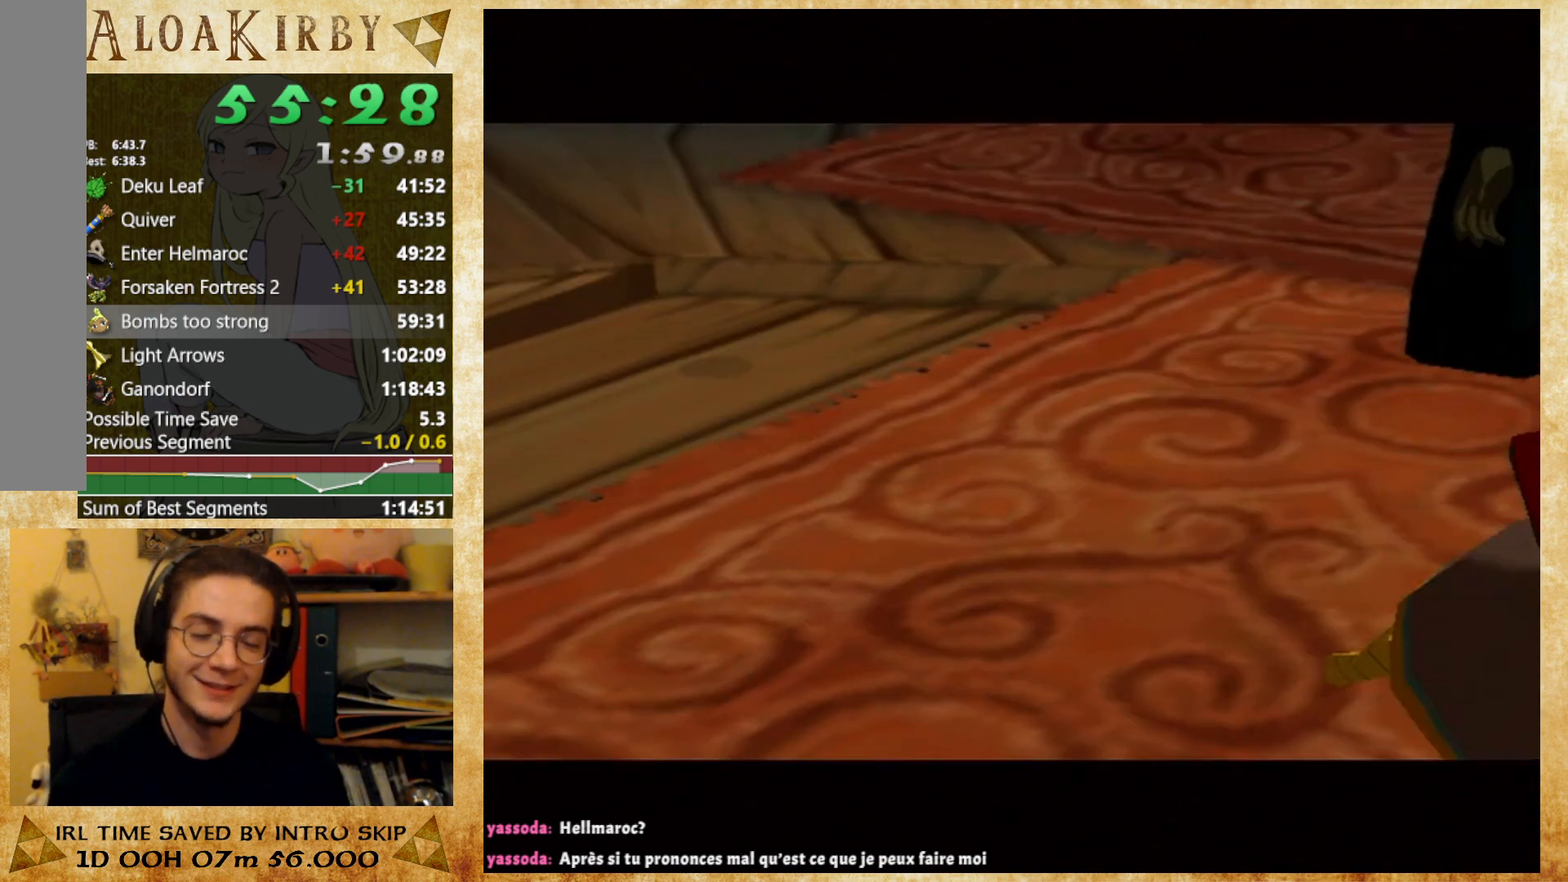
{"buttons": [], "right_stick": "center", "button_events": [[67, "X", "up"], [167, "X", "down"], [233, "X", "up"], [333, "X", "down"], [400, "X", "up"]]}
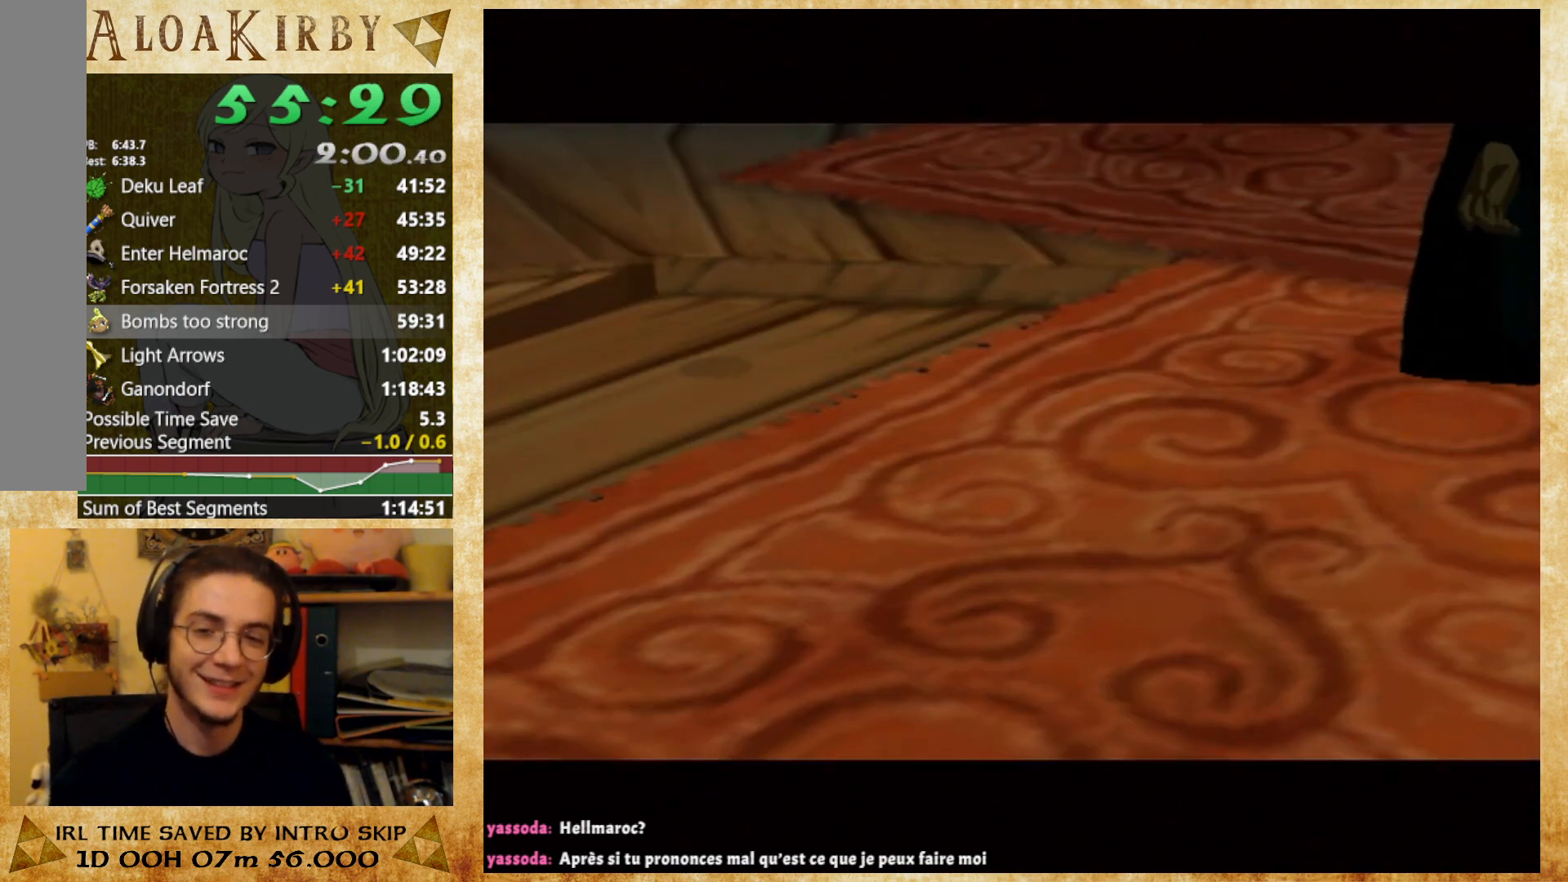
{"buttons": [], "right_stick": "center", "button_events": [[33, "X", "down"], [100, "X", "up"], [167, "X", "down"], [233, "X", "up"]]}
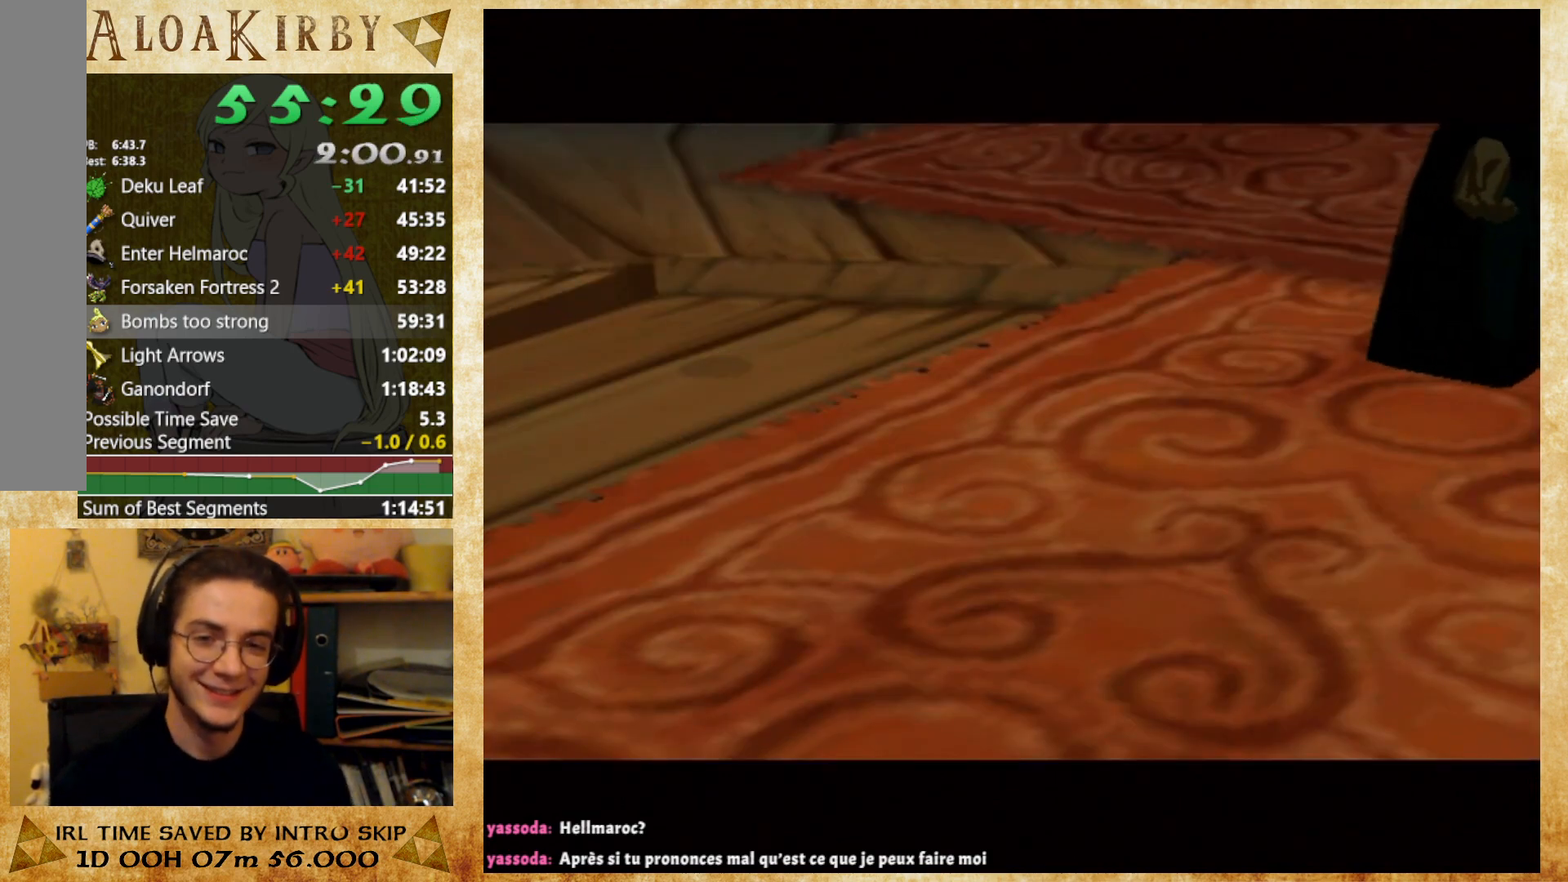
{"buttons": [], "right_stick": "center", "button_events": [[33, "X", "down"], [100, "X", "up"], [200, "X", "down"], [267, "X", "up"], [367, "X", "down"], [433, "X", "up"]]}
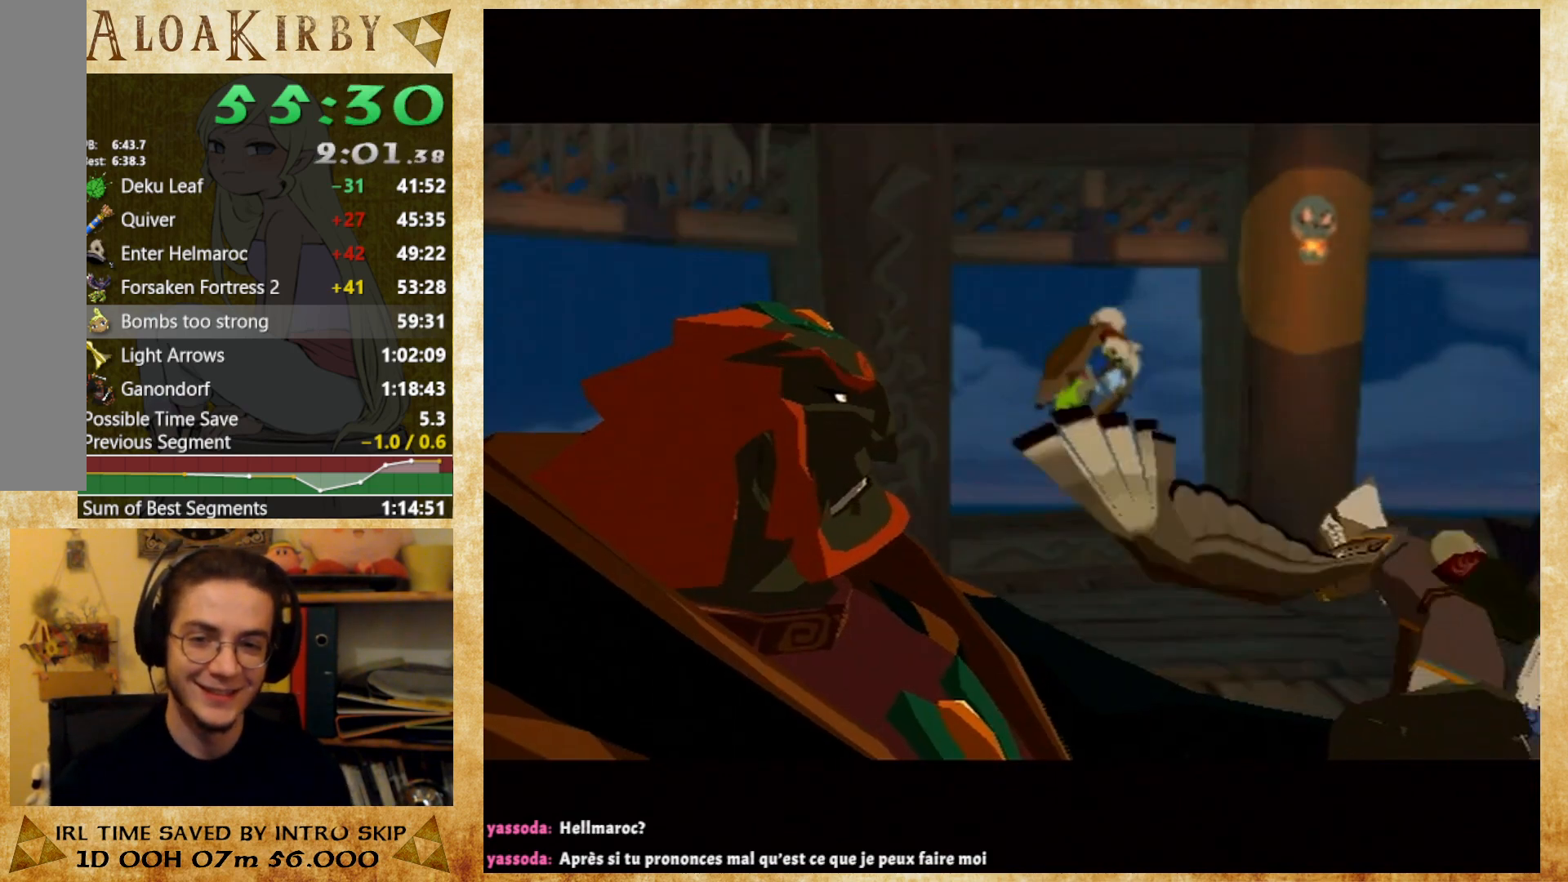
{"buttons": [], "right_stick": "center", "button_events": [[33, "X", "down"], [100, "X", "up"], [167, "X", "down"], [233, "X", "up"], [333, "X", "down"], [433, "X", "up"]]}
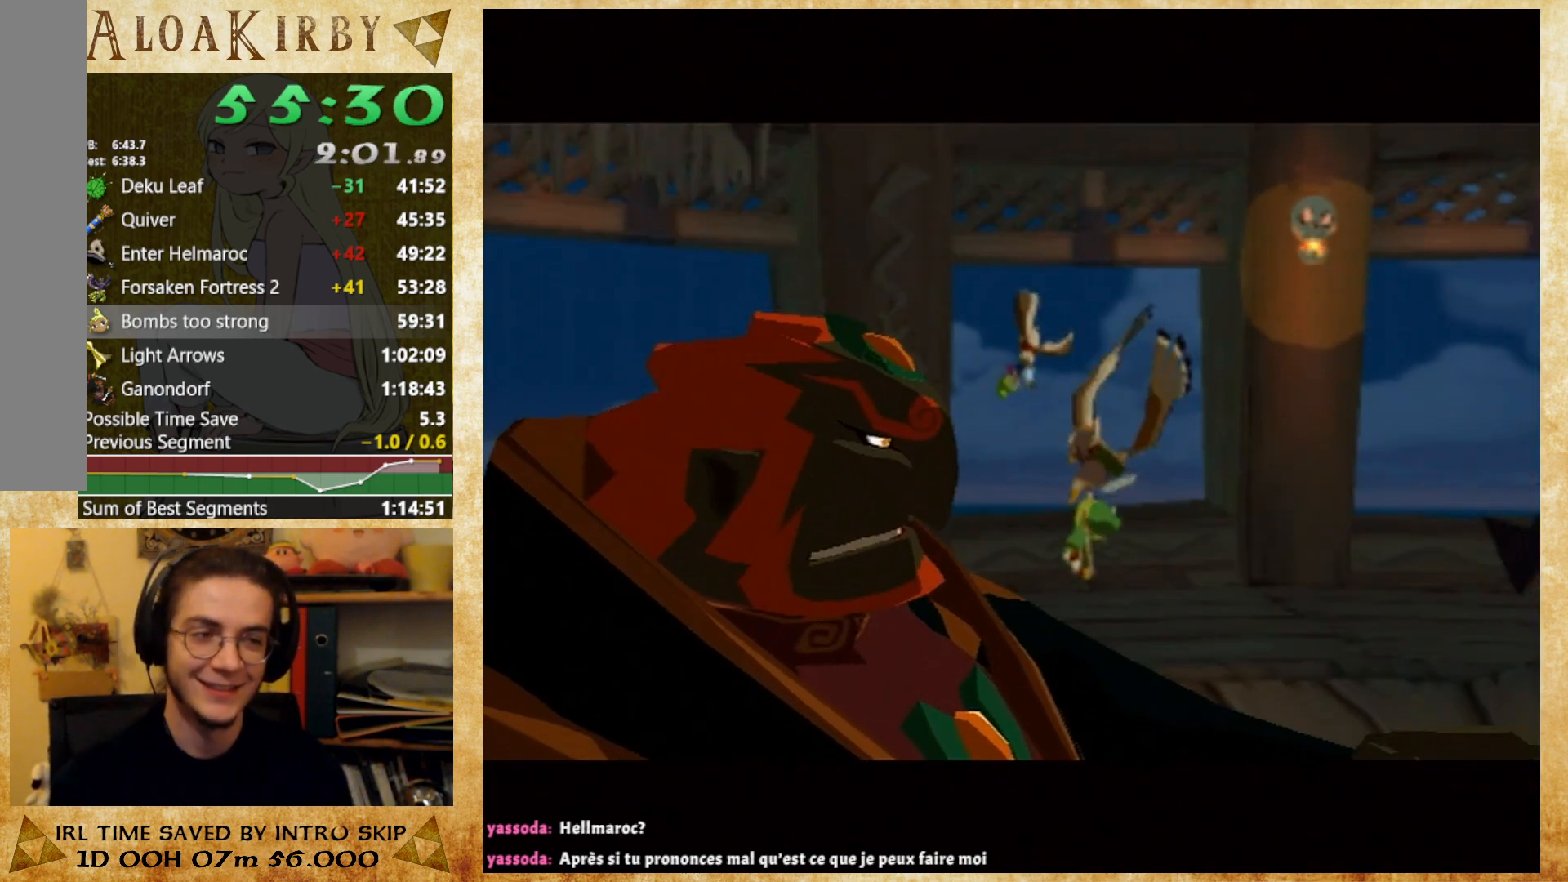
{"buttons": [], "right_stick": "center", "button_events": [[33, "X", "down"], [100, "X", "up"], [167, "X", "down"], [233, "X", "up"], [333, "X", "down"], [433, "X", "up"]]}
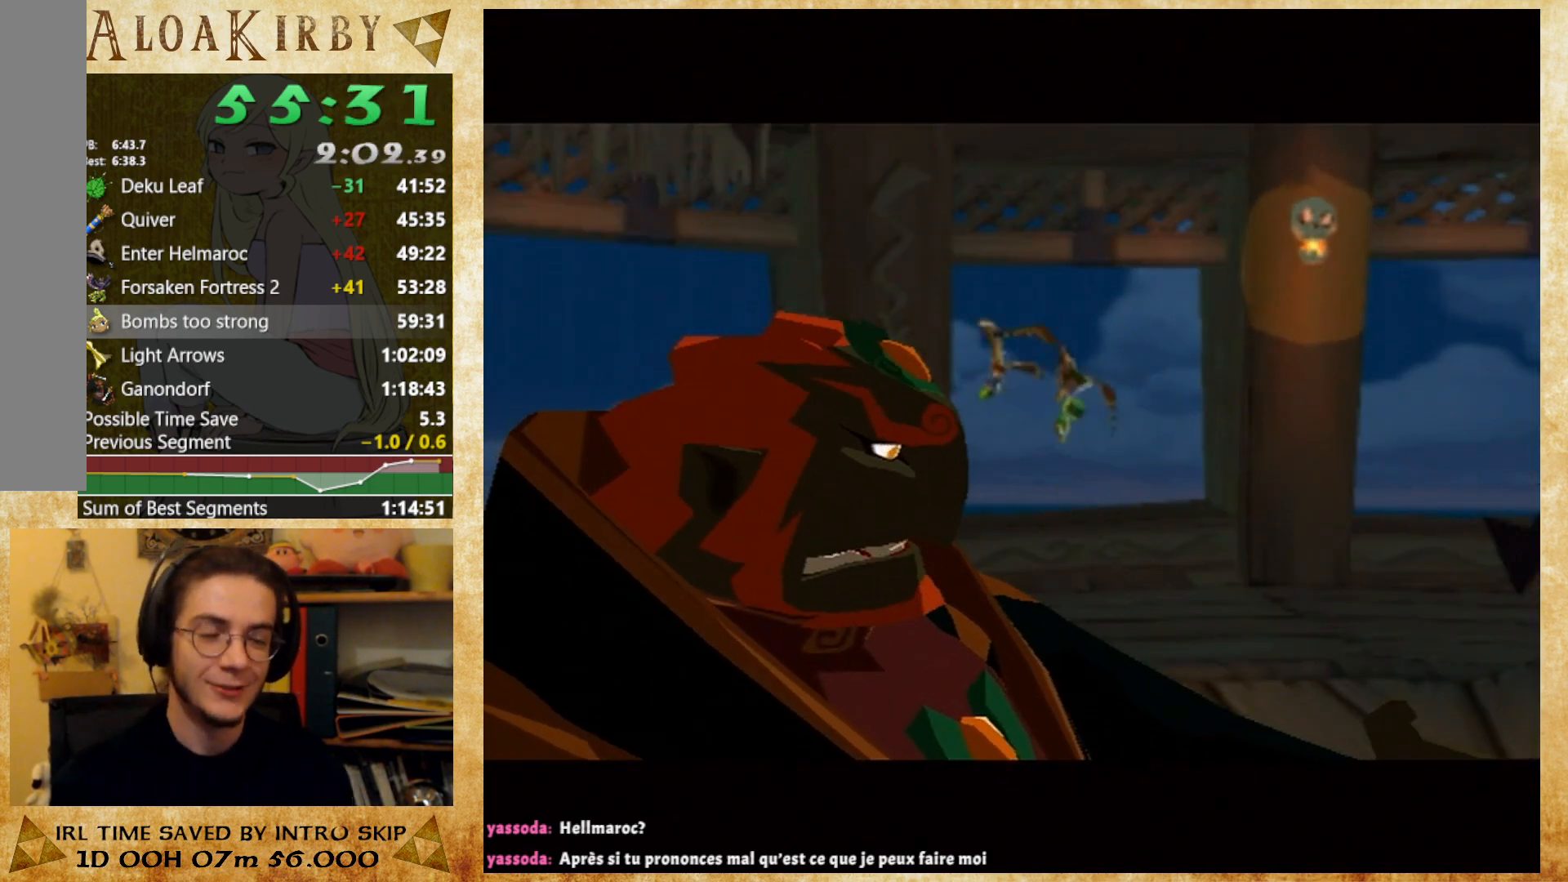
{"buttons": [], "right_stick": "center", "button_events": [[200, "X", "down"], [300, "X", "up"], [400, "X", "down"], [467, "X", "up"]]}
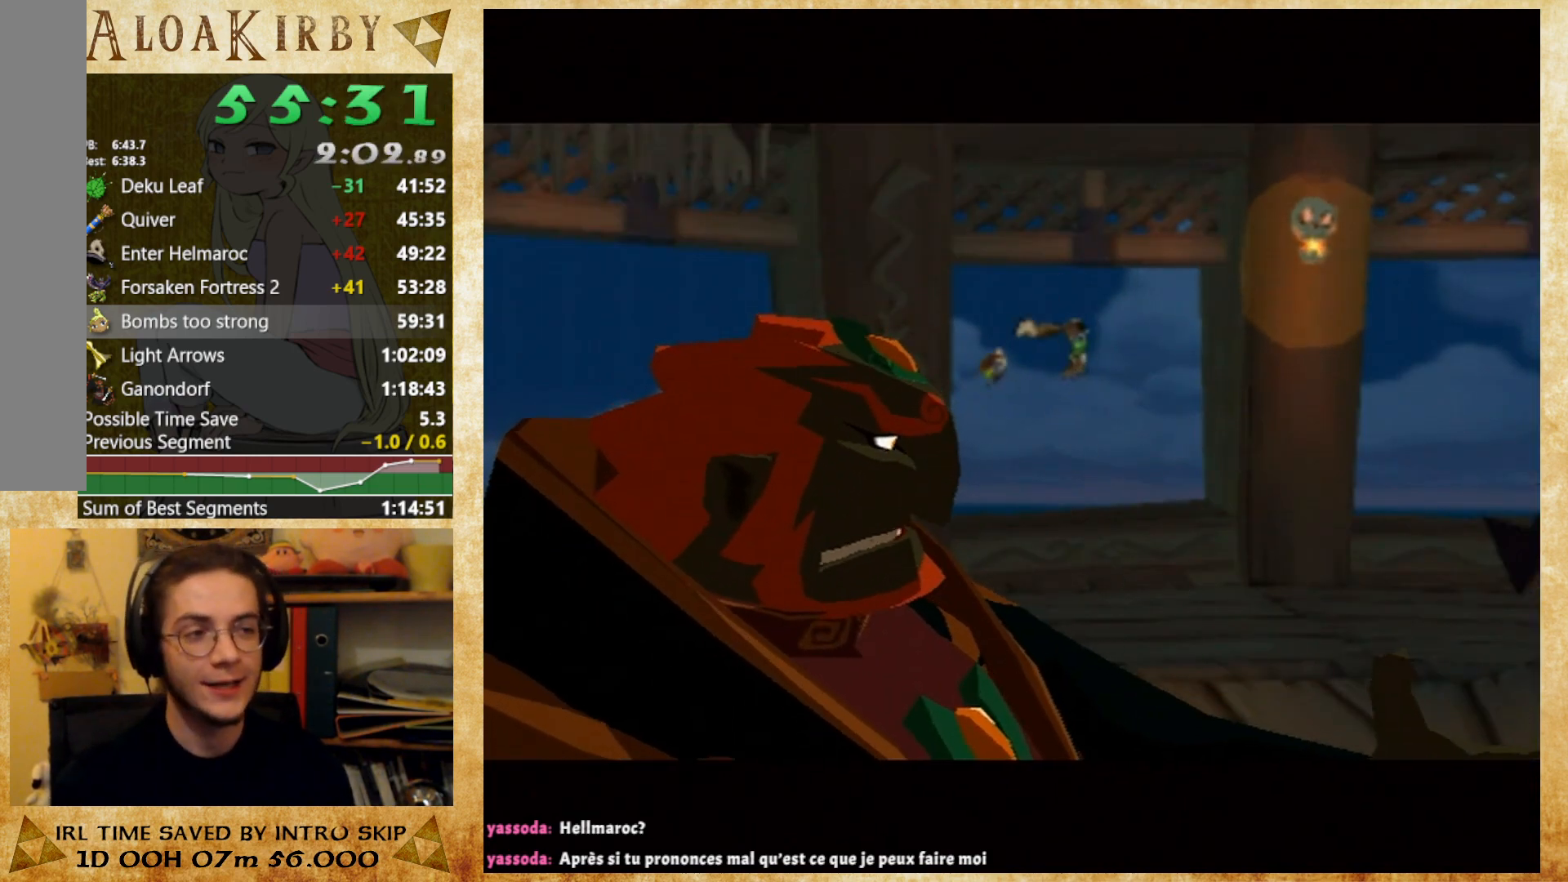
{"buttons": ["X"], "right_stick": "center", "button_events": [[67, "X", "down"], [167, "X", "up"], [267, "X", "down"], [333, "X", "up"], [467, "X", "down"]]}
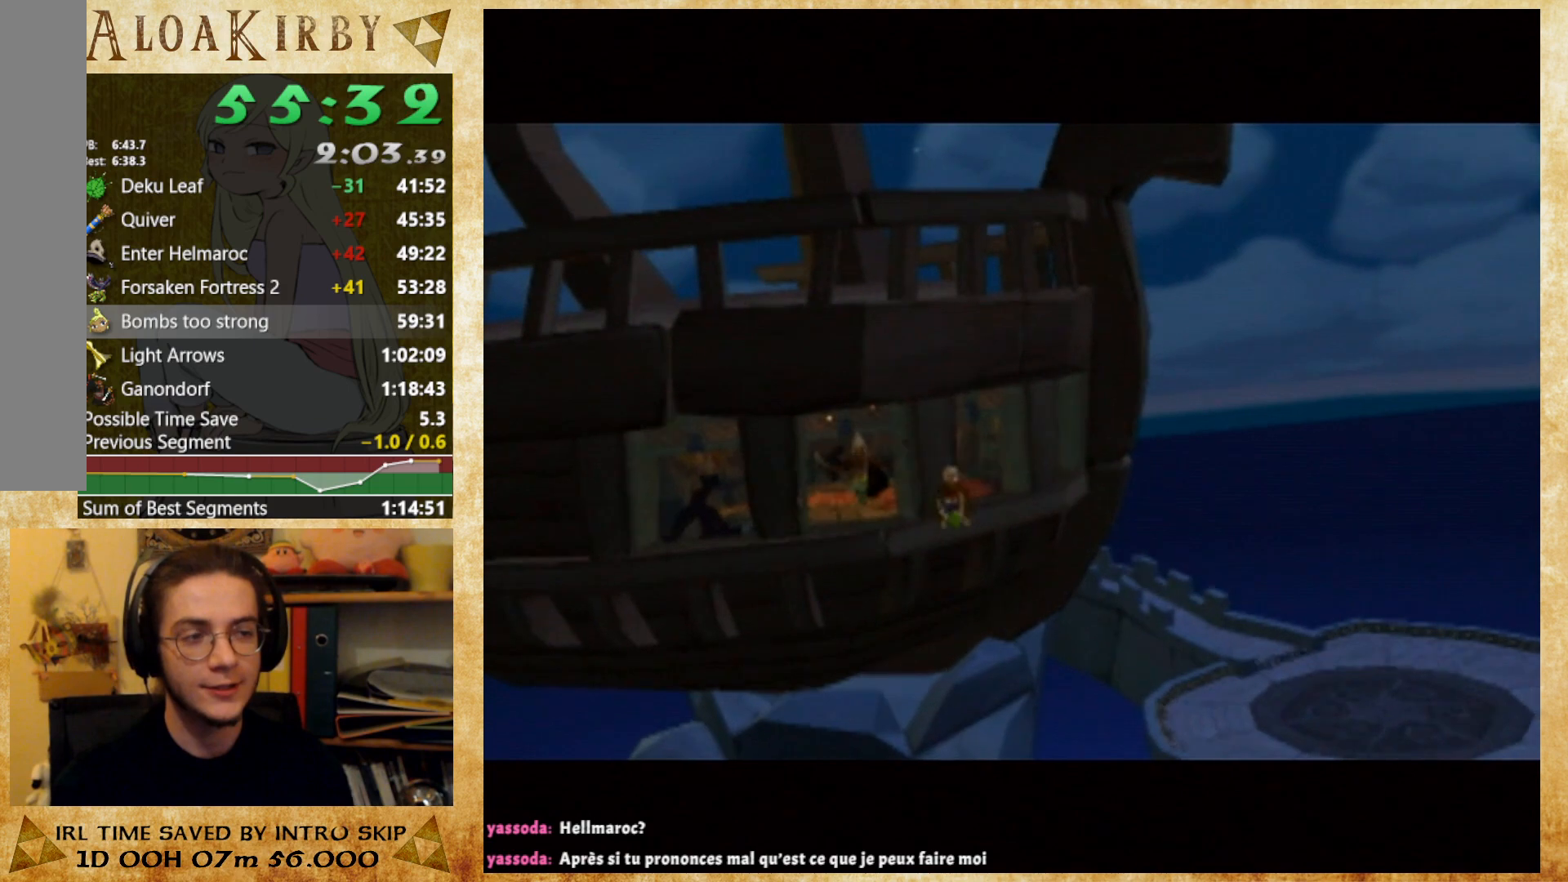
{"buttons": ["X"], "right_stick": "center", "button_events": [[33, "X", "up"], [133, "X", "down"], [200, "X", "up"], [300, "X", "down"], [367, "X", "up"], [467, "X", "down"]]}
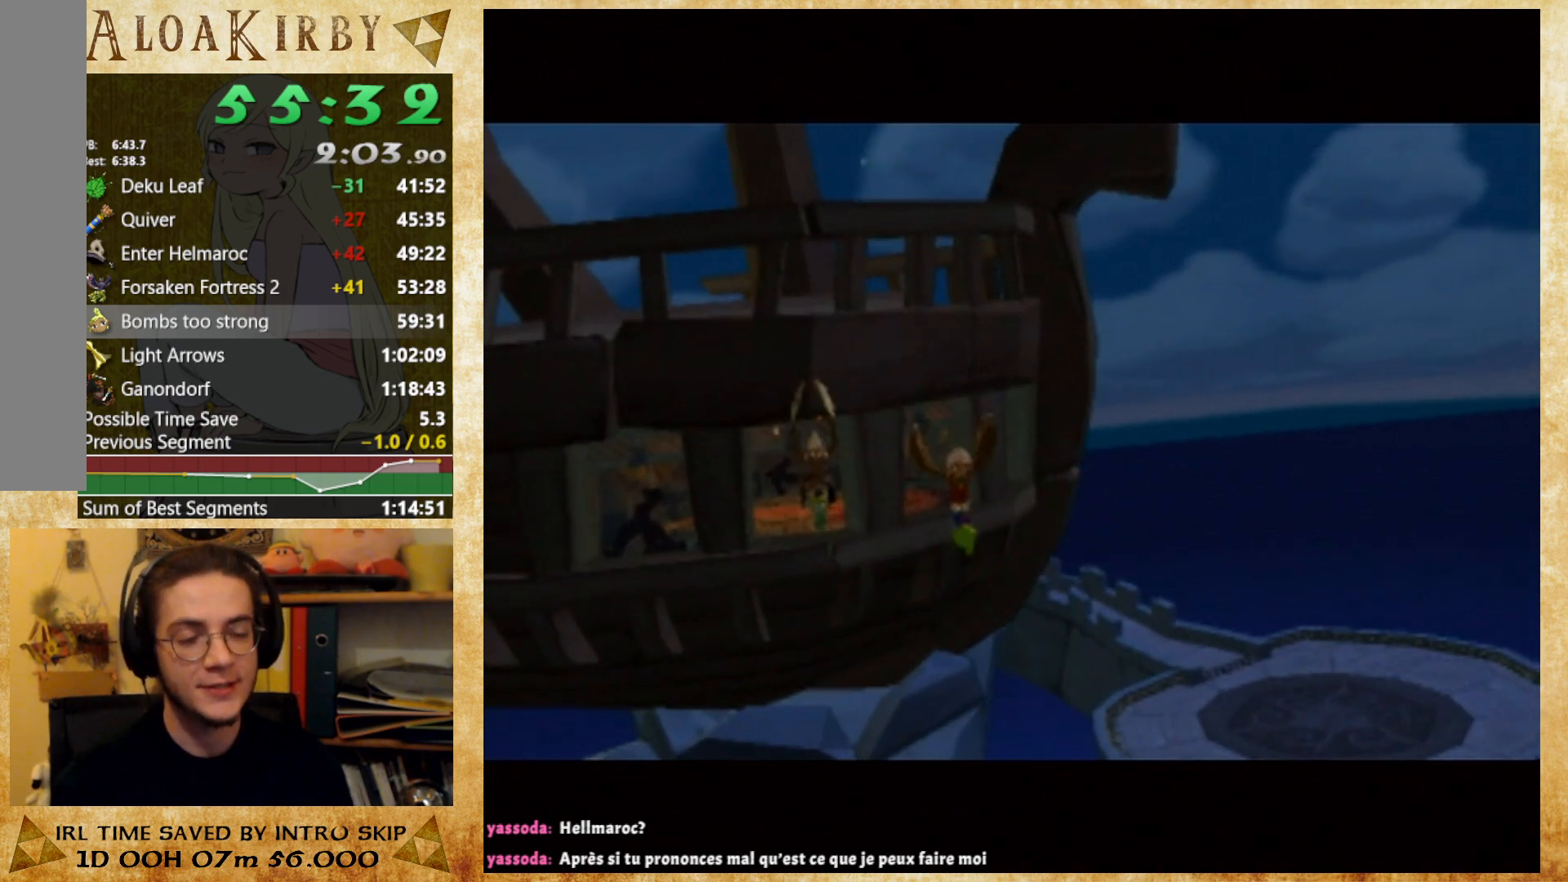
{"buttons": [], "right_stick": "center", "button_events": [[33, "X", "up"], [100, "X", "down"], [167, "X", "up"], [267, "X", "down"], [367, "X", "up"]]}
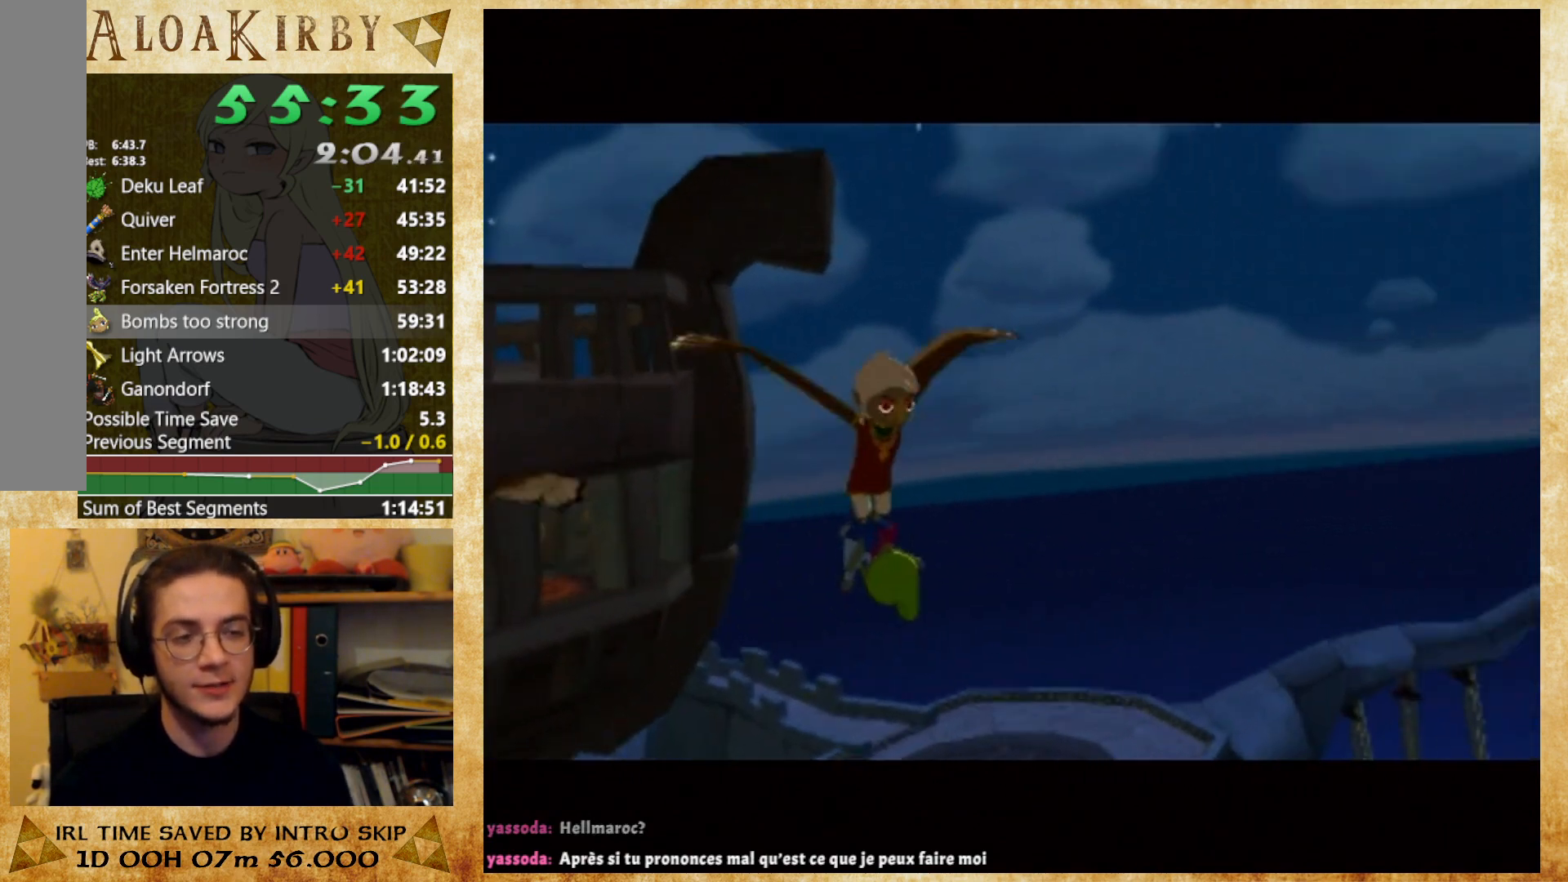
{"buttons": [], "right_stick": "center", "button_events": [[267, "X", "down"], [333, "X", "up"]]}
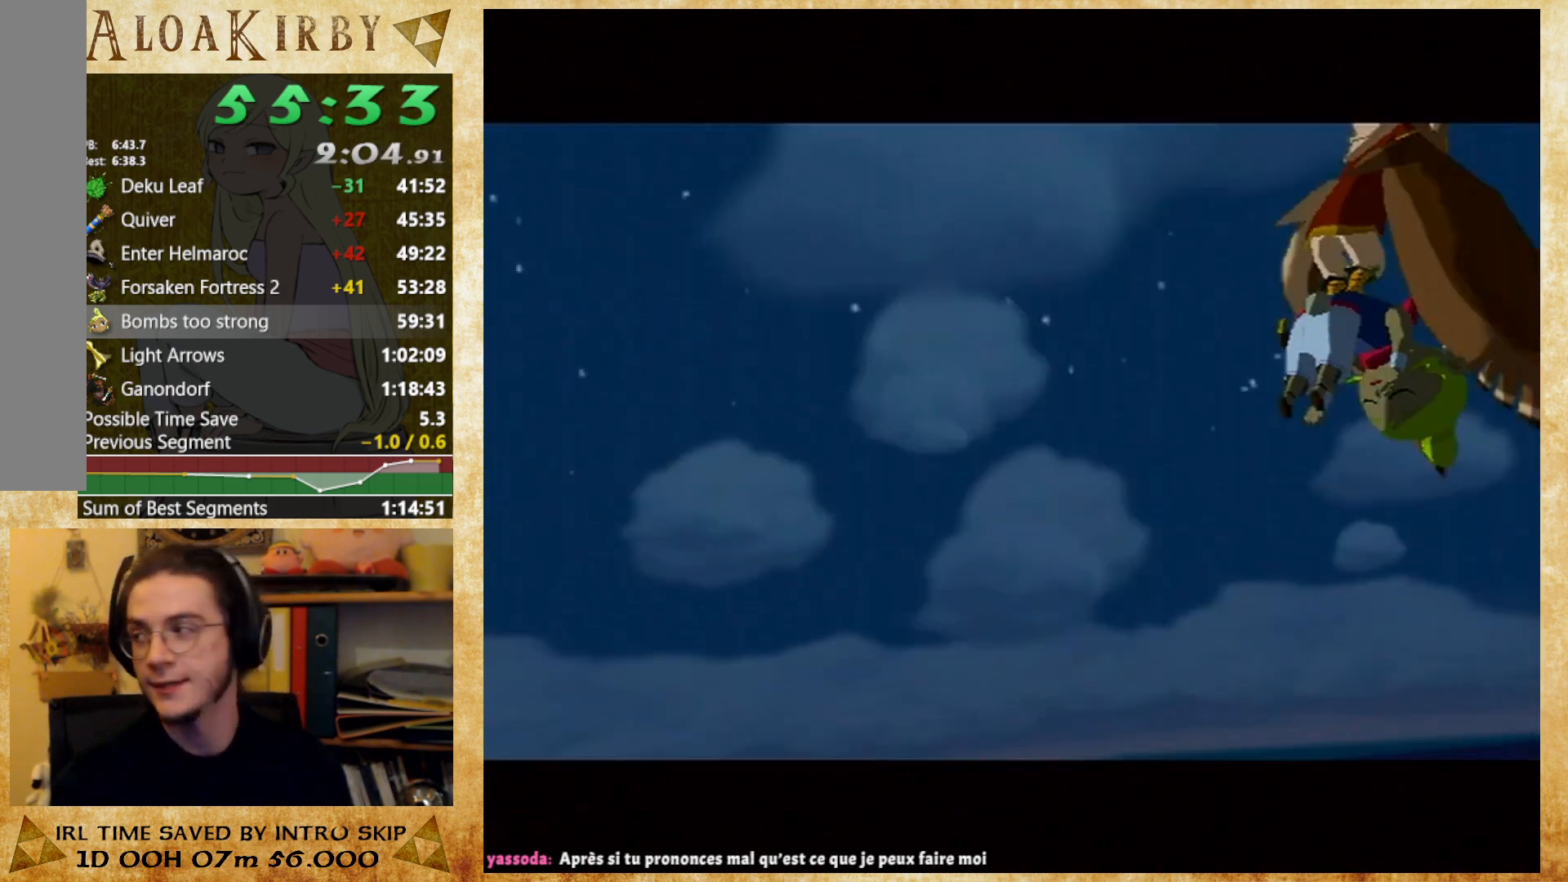
{"buttons": [], "right_stick": "center", "button_events": [[200, "X", "down"], [267, "X", "up"]]}
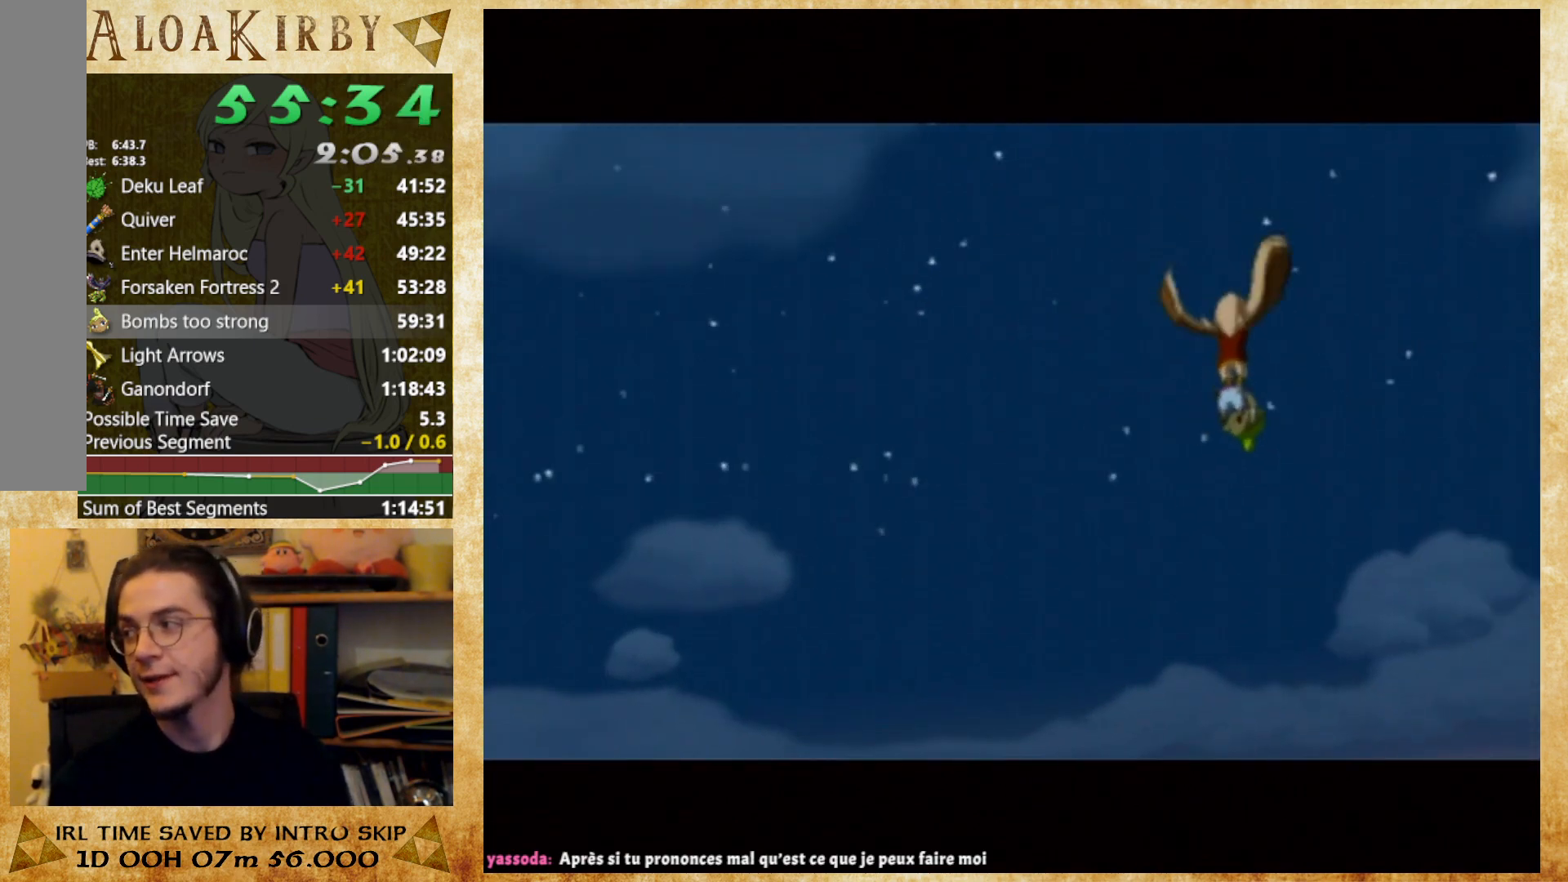
{"buttons": ["X"], "right_stick": "center", "button_events": [[67, "X", "down"], [133, "X", "up"], [200, "X", "down"], [267, "X", "up"], [333, "X", "down"], [400, "X", "up"], [500, "X", "down"]]}
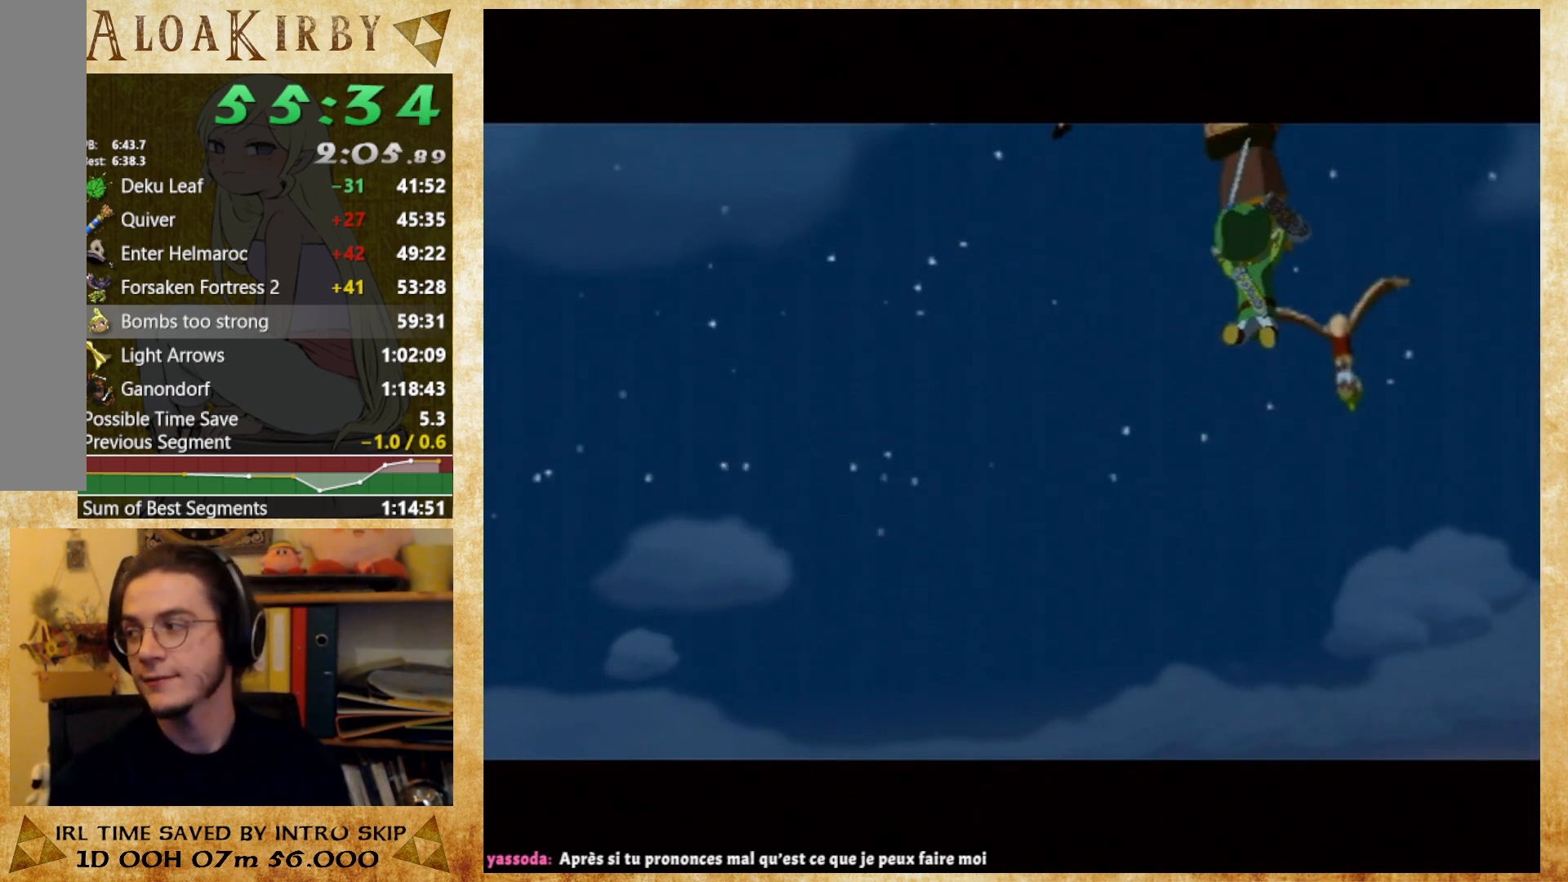
{"buttons": [], "right_stick": "center", "button_events": [[67, "X", "up"], [167, "X", "down"], [233, "X", "up"], [300, "X", "down"], [367, "X", "up"]]}
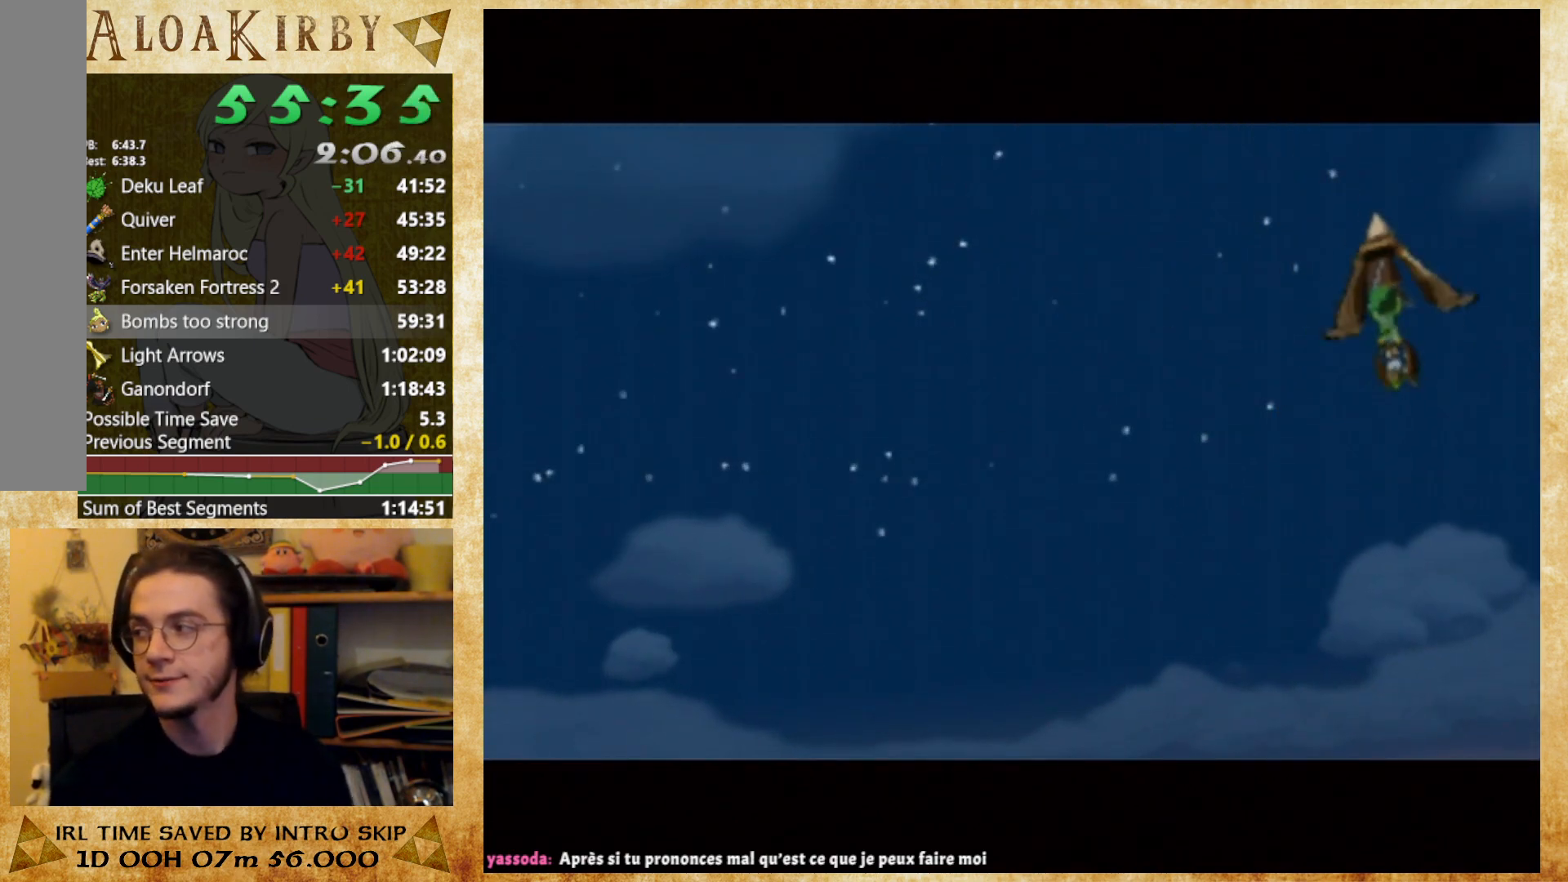
{"buttons": [], "right_stick": "center", "button_events": [[267, "X", "down"], [333, "X", "up"]]}
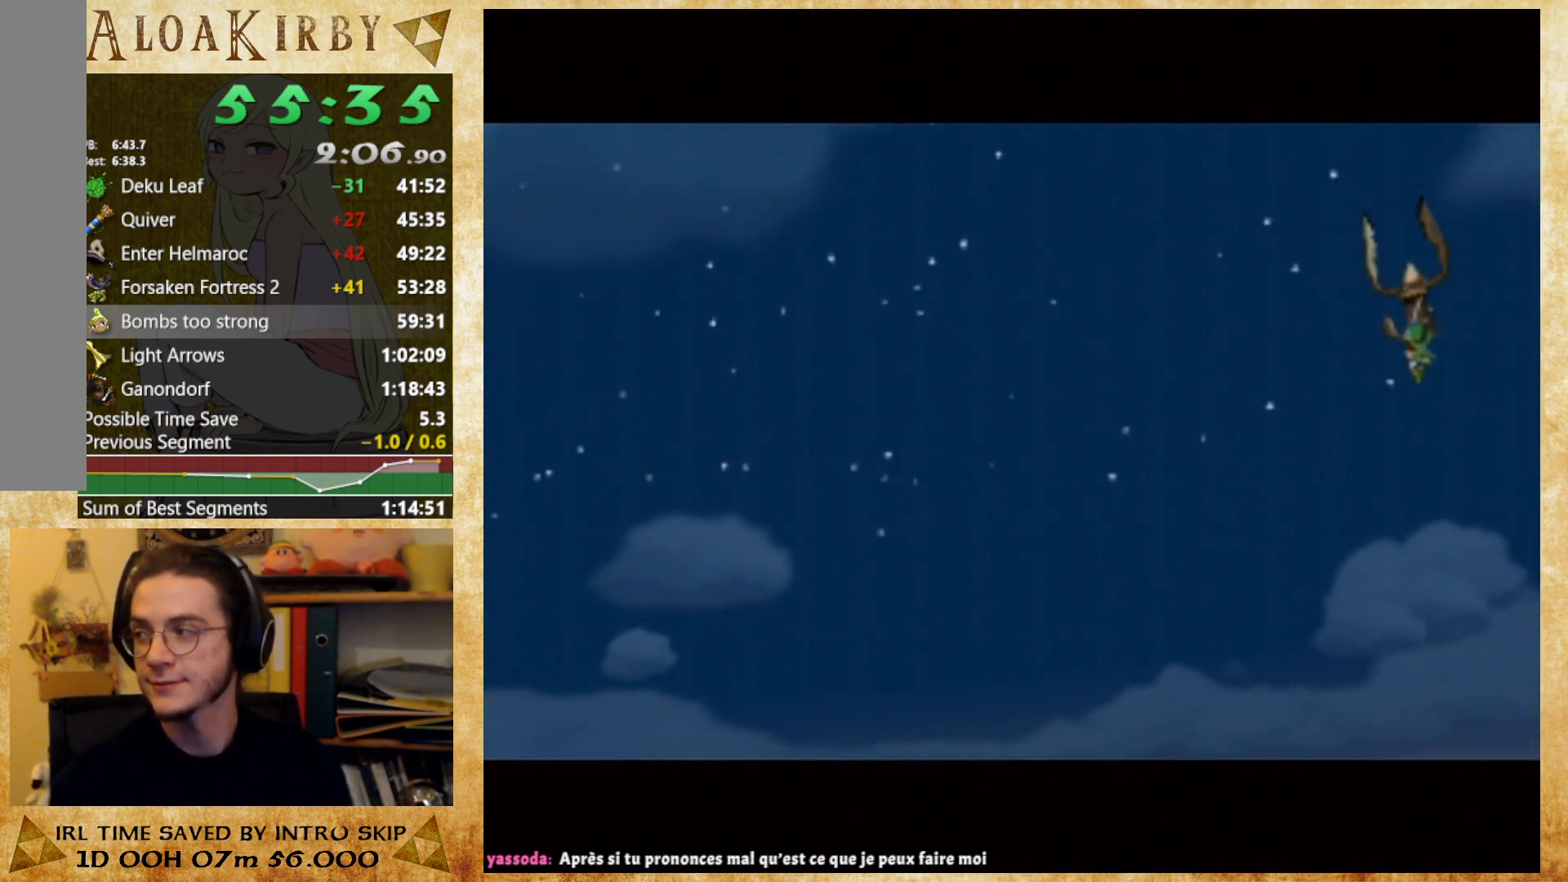
{"buttons": [], "right_stick": "center", "button_events": [[233, "X", "down"], [300, "X", "up"], [400, "X", "down"], [467, "X", "up"]]}
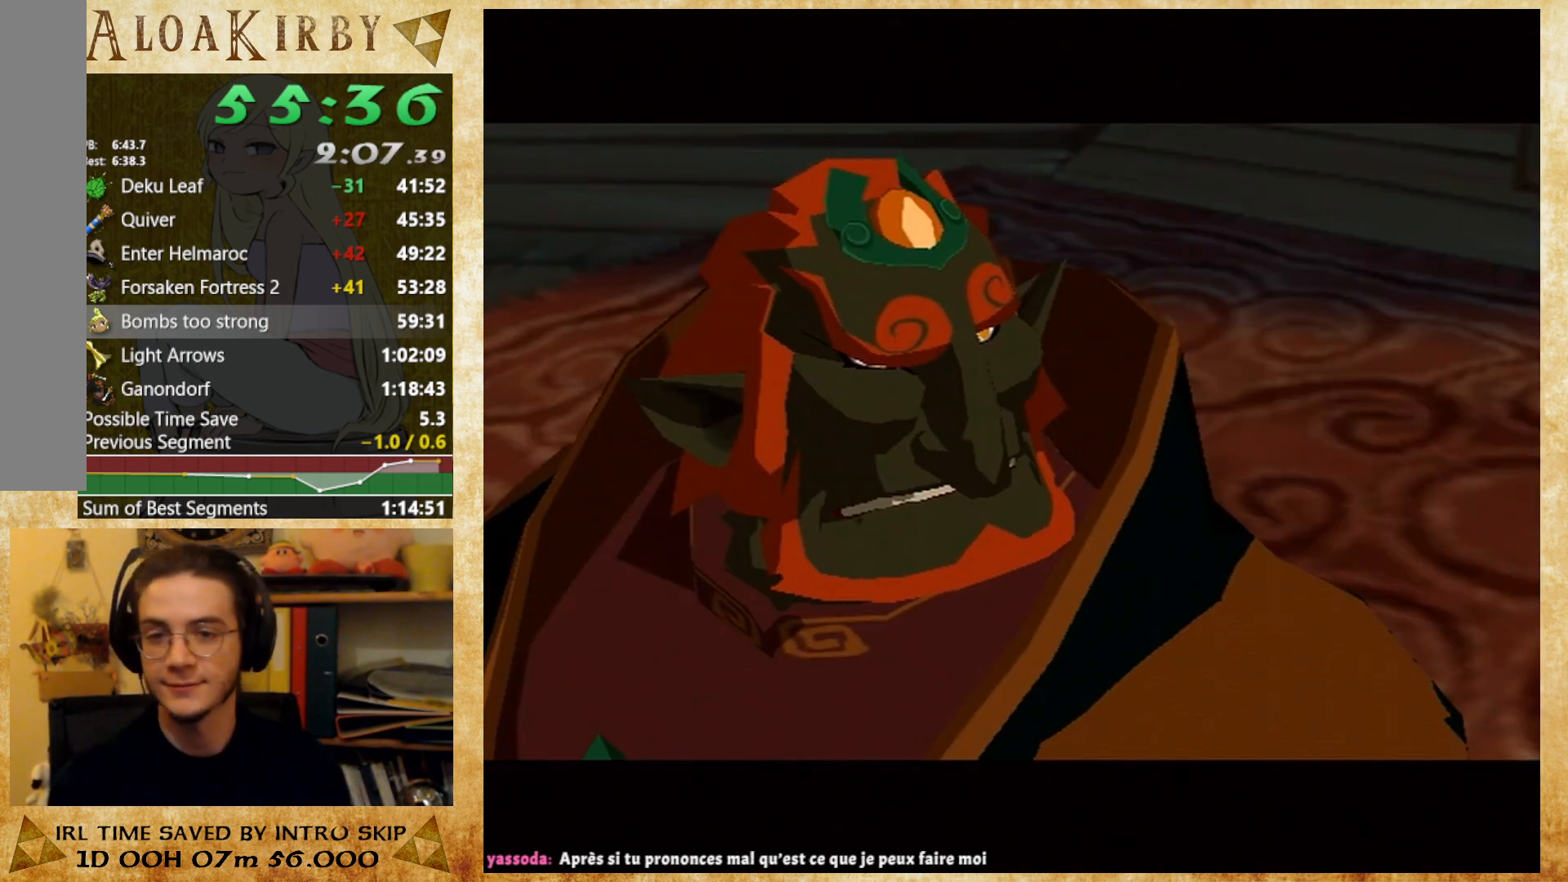
{"buttons": [], "right_stick": "center", "button_events": [[67, "X", "down"], [133, "X", "up"], [200, "X", "down"], [267, "X", "up"]]}
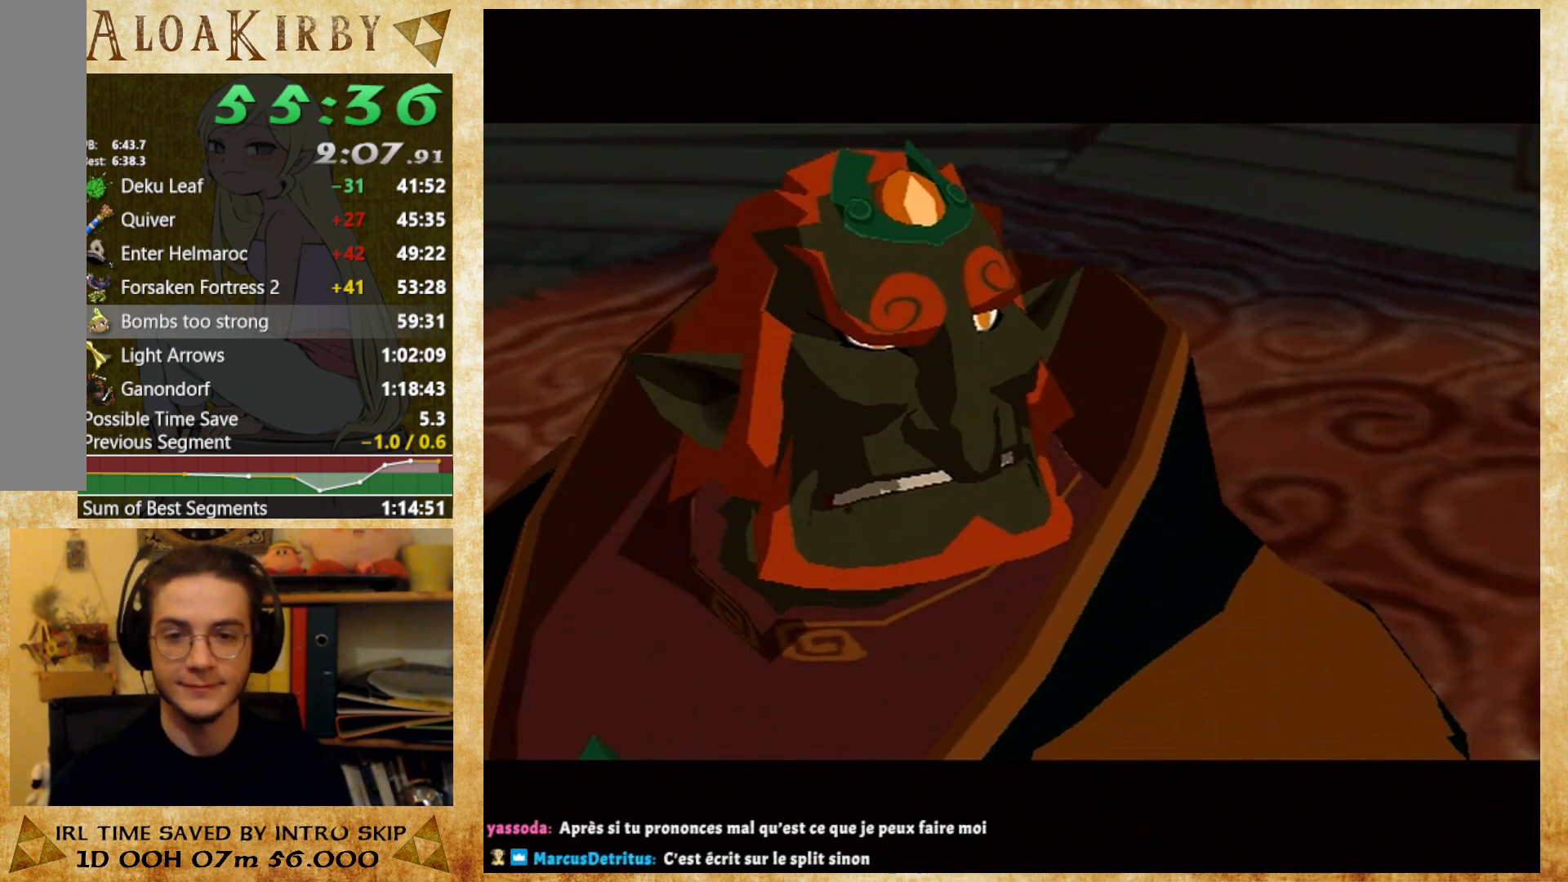
{"buttons": [], "right_stick": "center", "button_events": []}
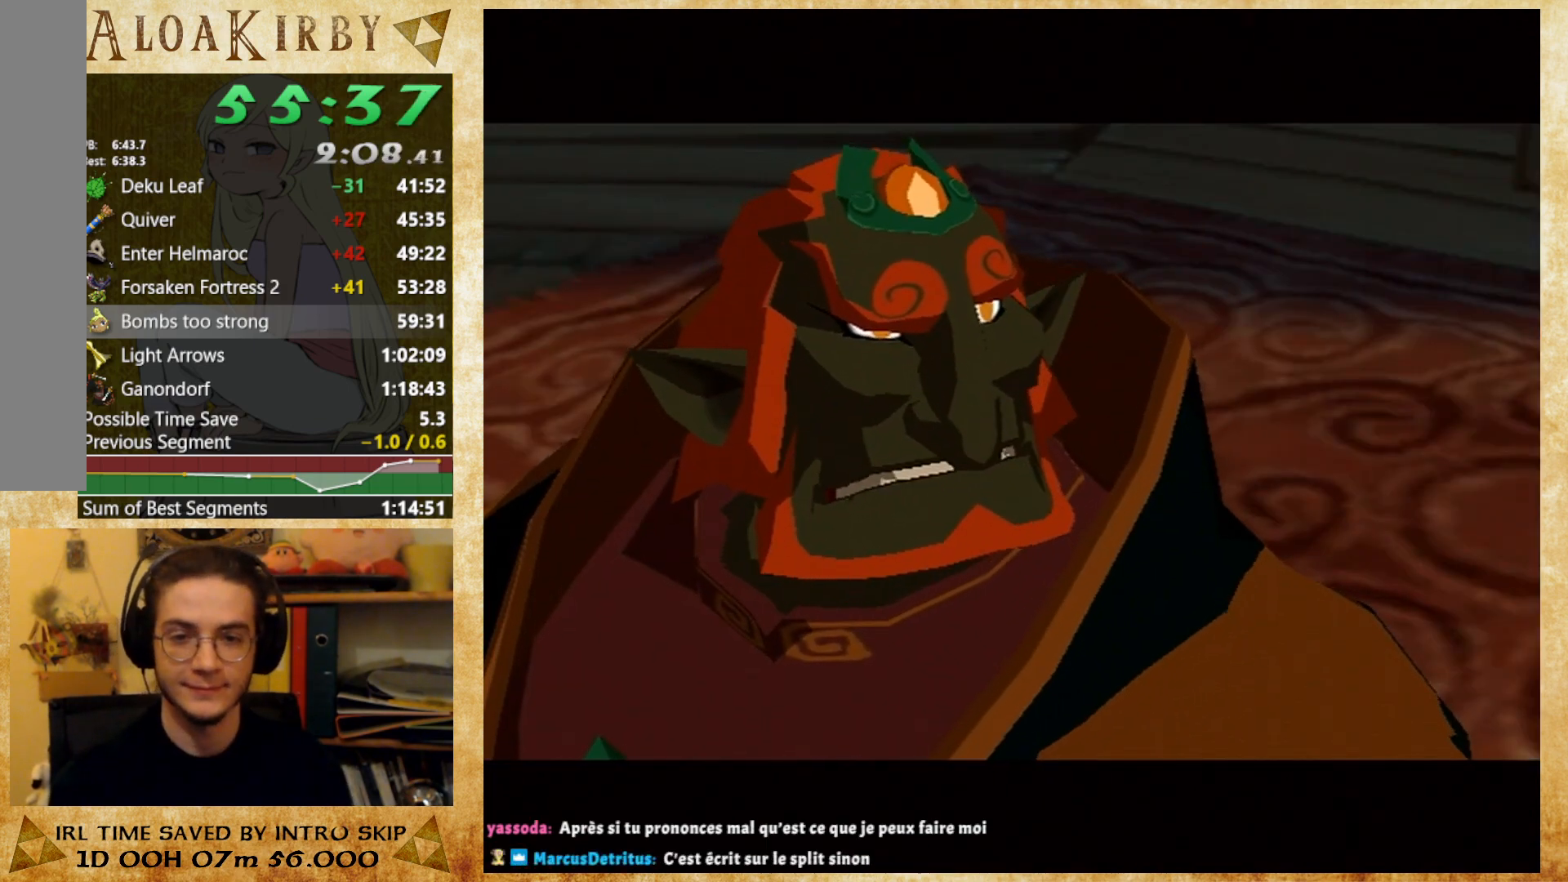
{"buttons": [], "right_stick": "center", "button_events": [[267, "X", "down"], [333, "X", "up"], [433, "X", "down"], [500, "X", "up"]]}
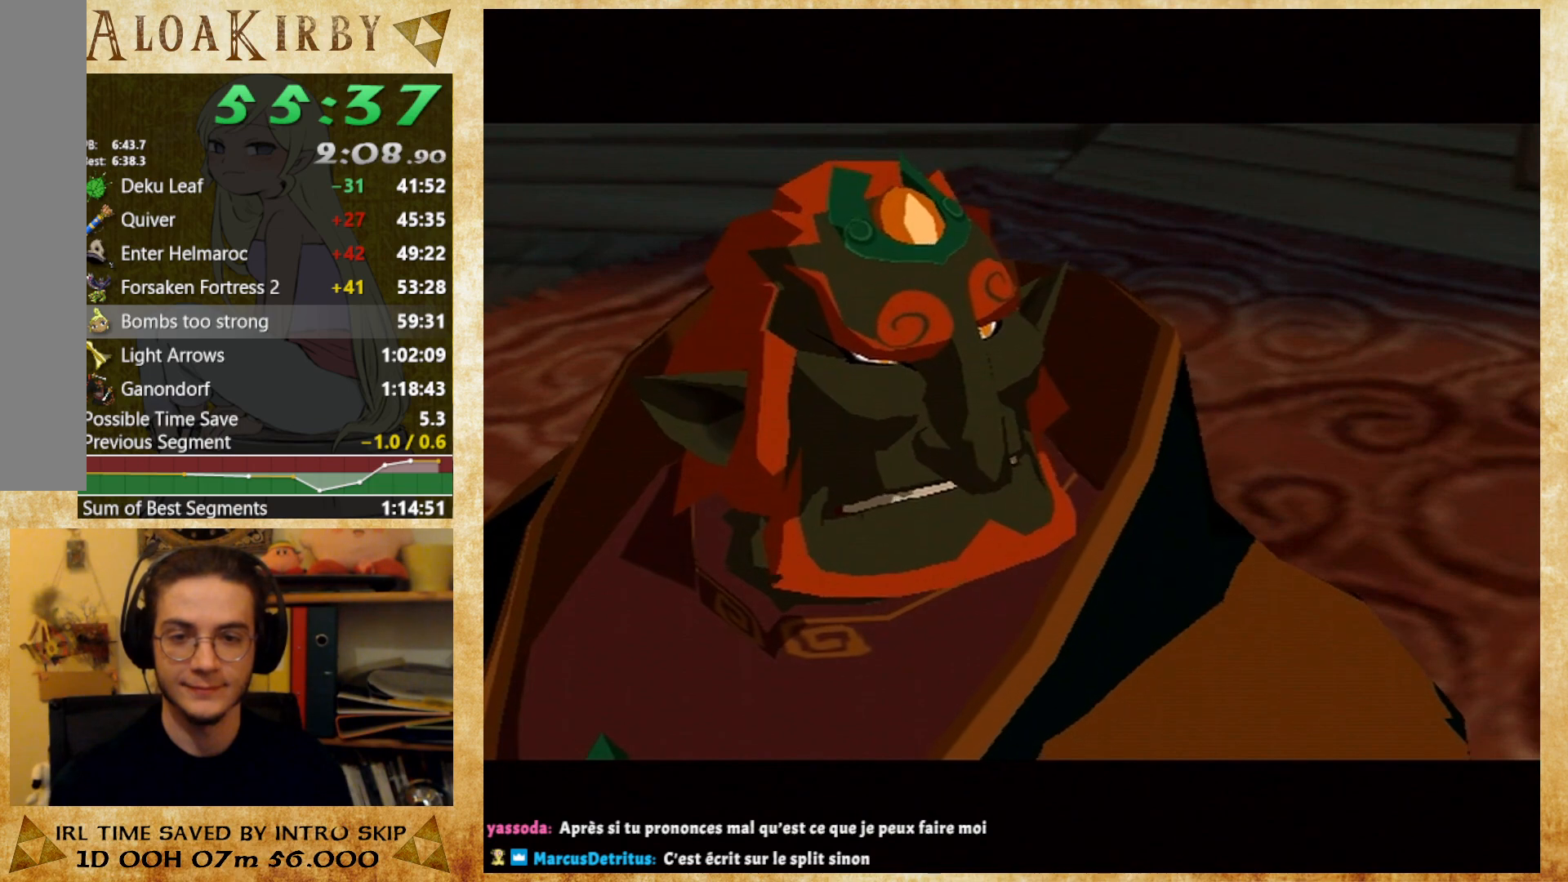
{"buttons": [], "right_stick": "center", "button_events": [[233, "X", "down"], [300, "X", "up"], [367, "X", "down"], [433, "X", "up"]]}
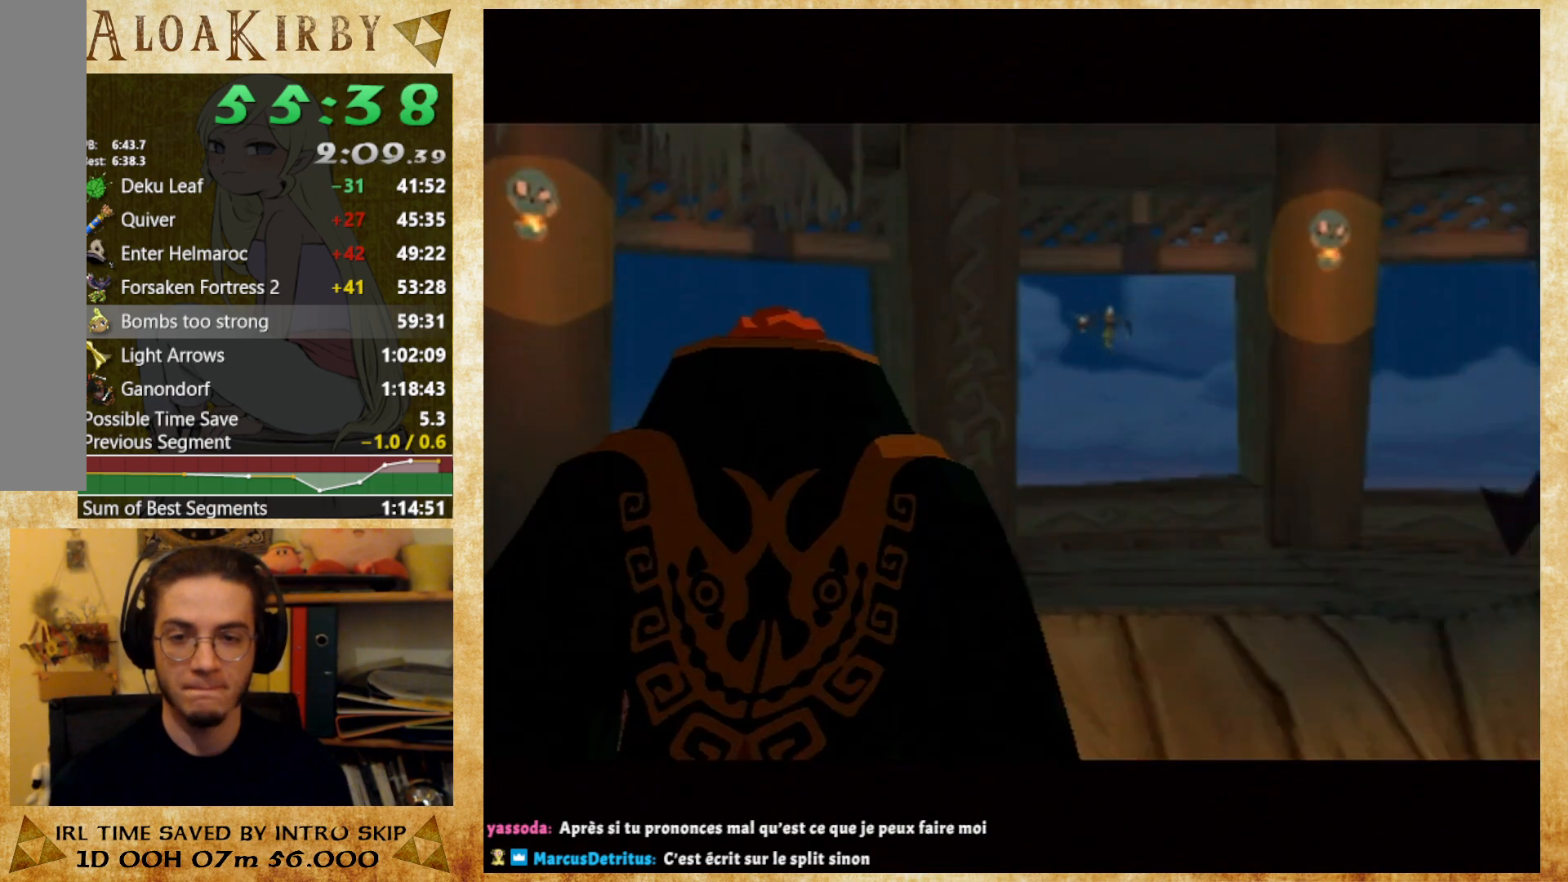
{"buttons": ["X"], "right_stick": "center", "button_events": [[333, "X", "down"], [400, "X", "up"], [467, "X", "down"]]}
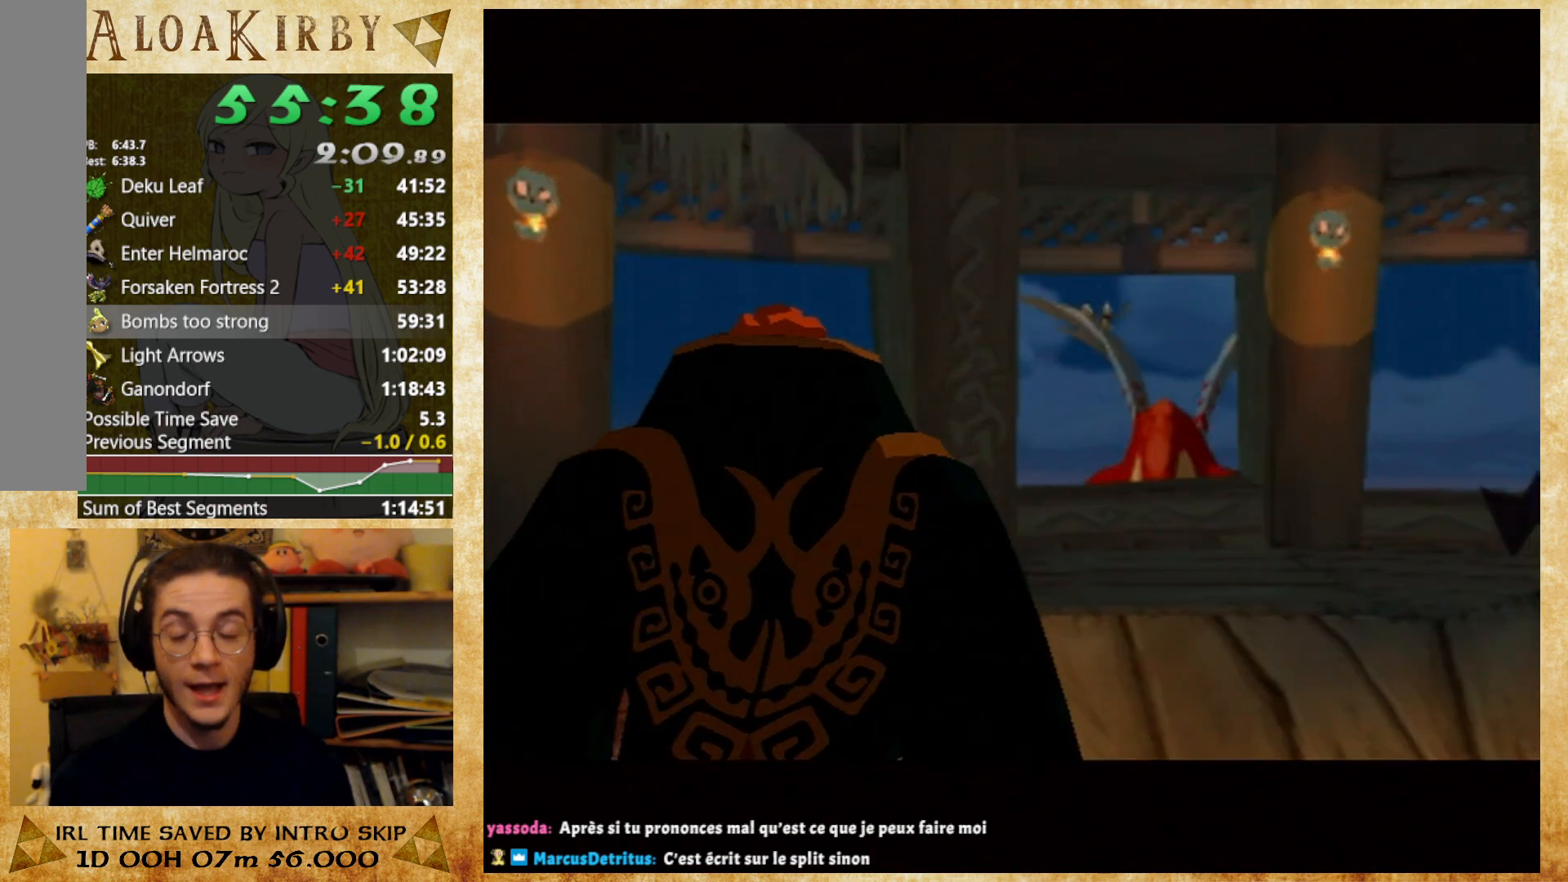
{"buttons": ["X"], "right_stick": "center", "button_events": [[67, "X", "up"], [167, "X", "down"], [233, "X", "up"], [333, "X", "down"], [400, "X", "up"], [500, "X", "down"]]}
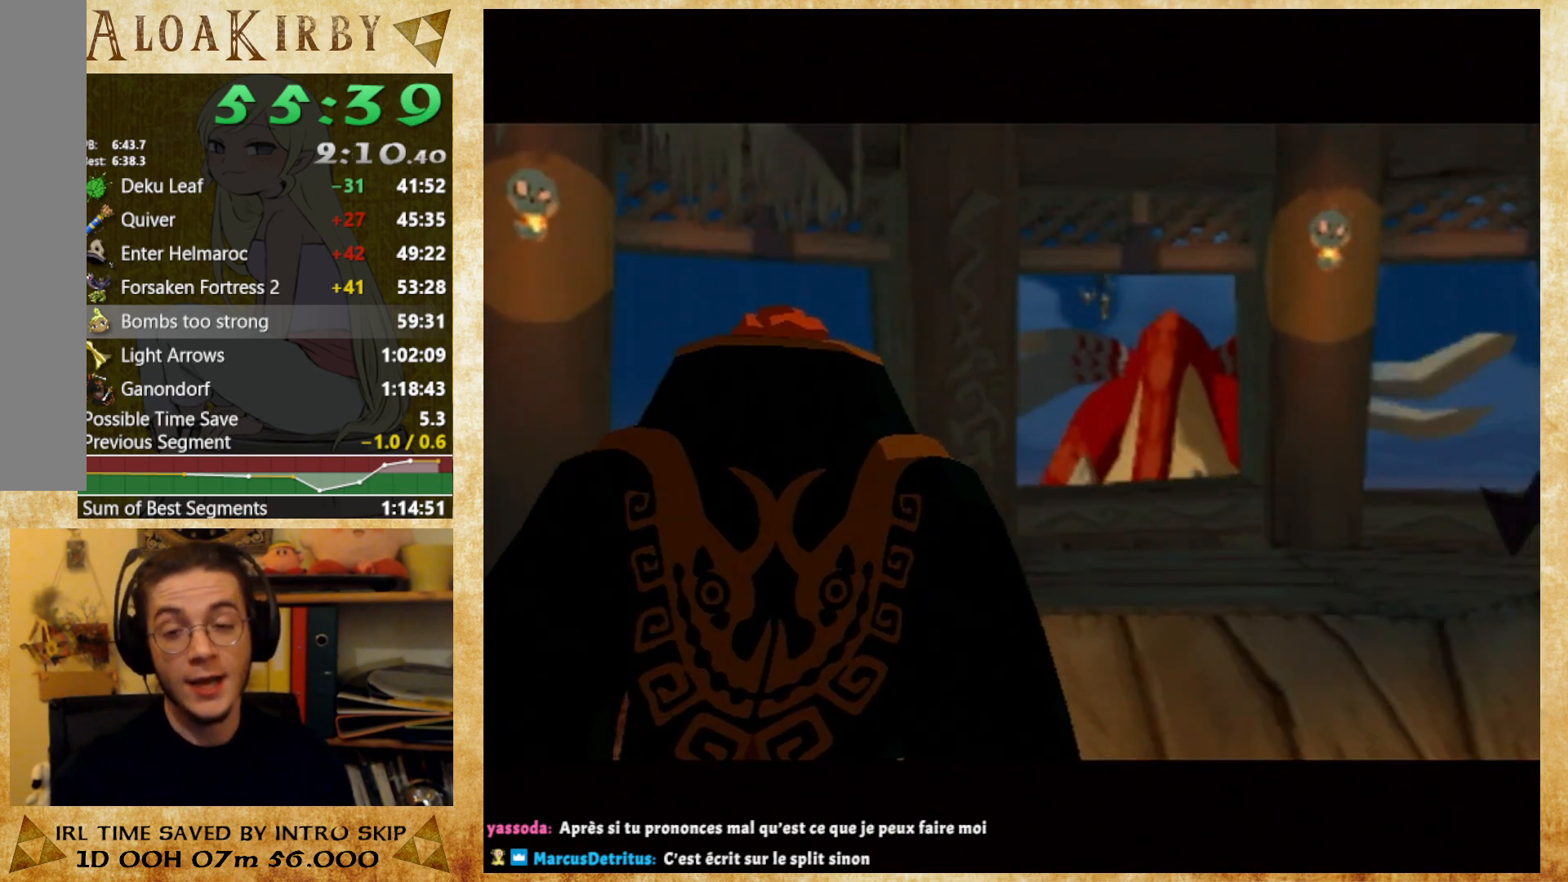
{"buttons": [], "right_stick": "center", "button_events": [[100, "X", "up"], [233, "X", "down"], [300, "X", "up"], [400, "X", "down"], [467, "X", "up"]]}
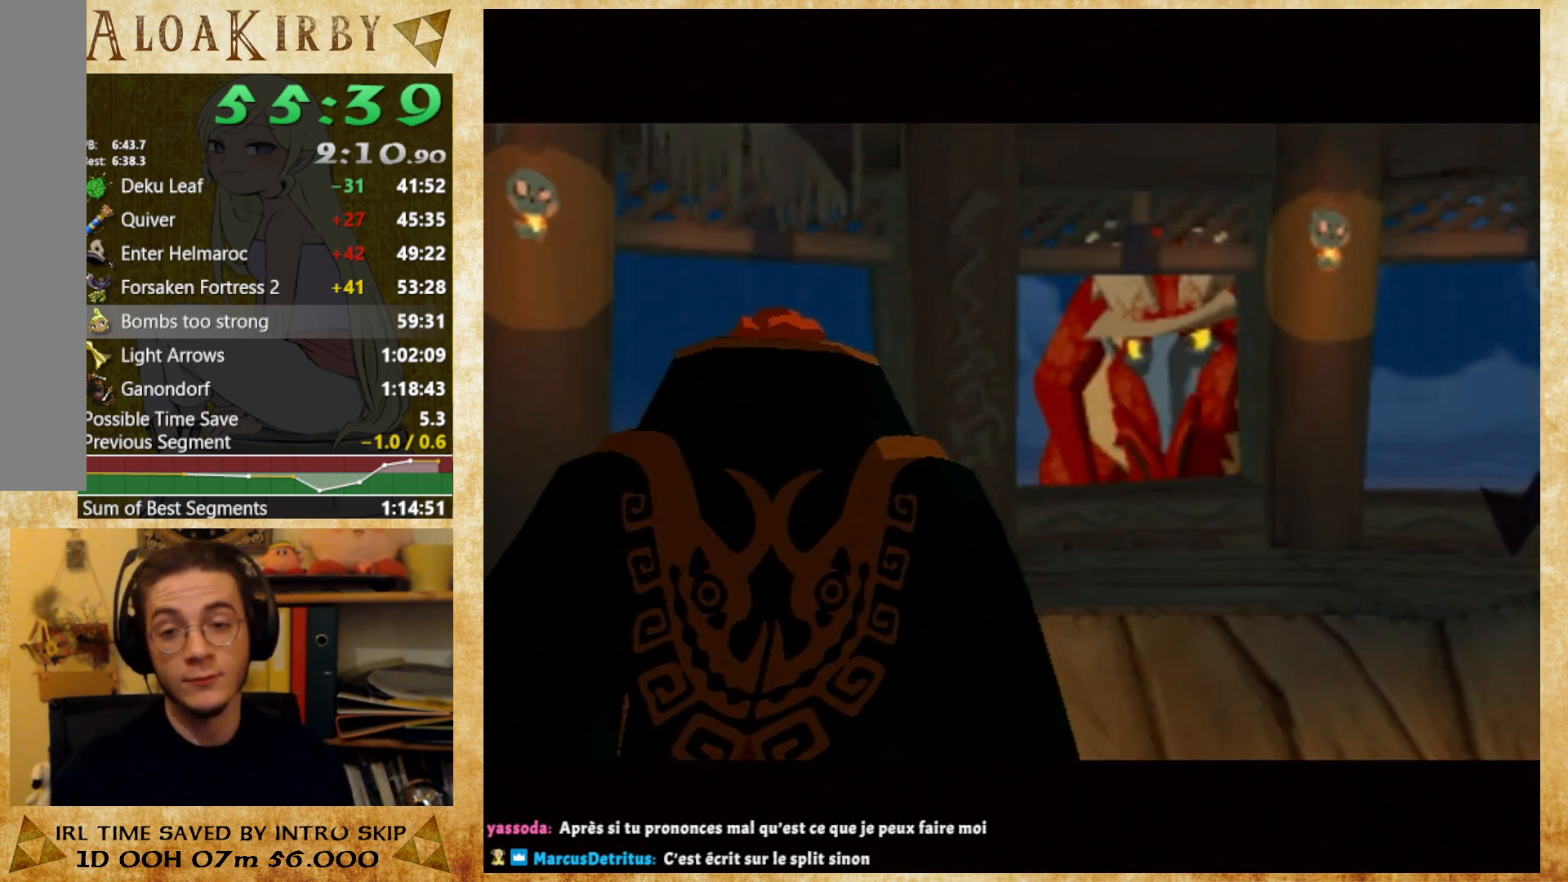
{"buttons": [], "right_stick": "center", "button_events": [[67, "X", "down"], [167, "X", "up"]]}
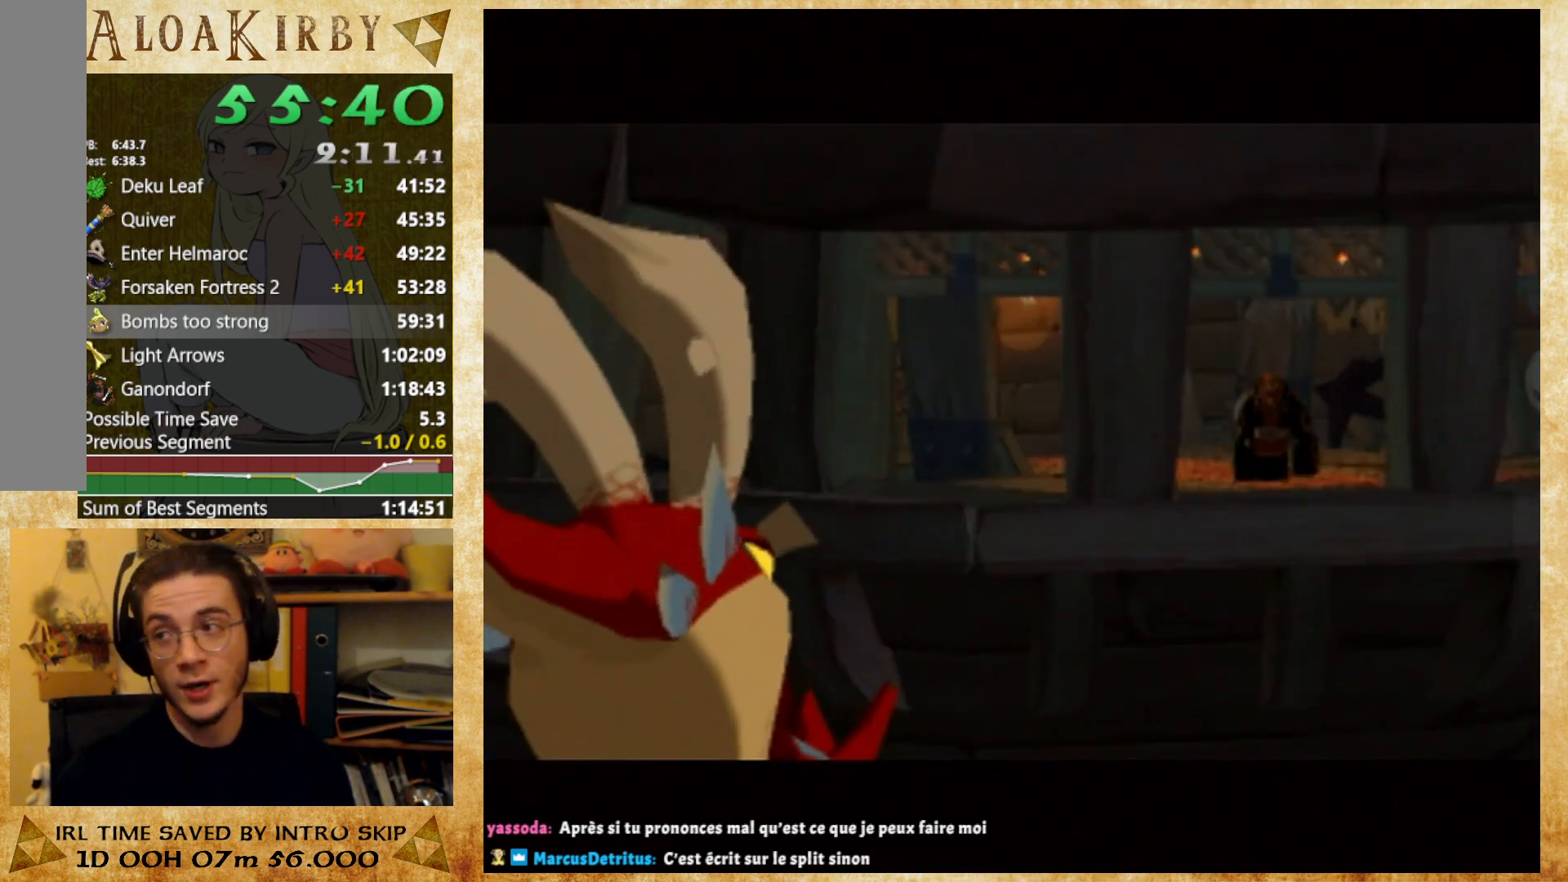
{"buttons": [], "right_stick": "center", "button_events": [[67, "X", "down"], [133, "X", "up"], [400, "X", "down"], [467, "X", "up"]]}
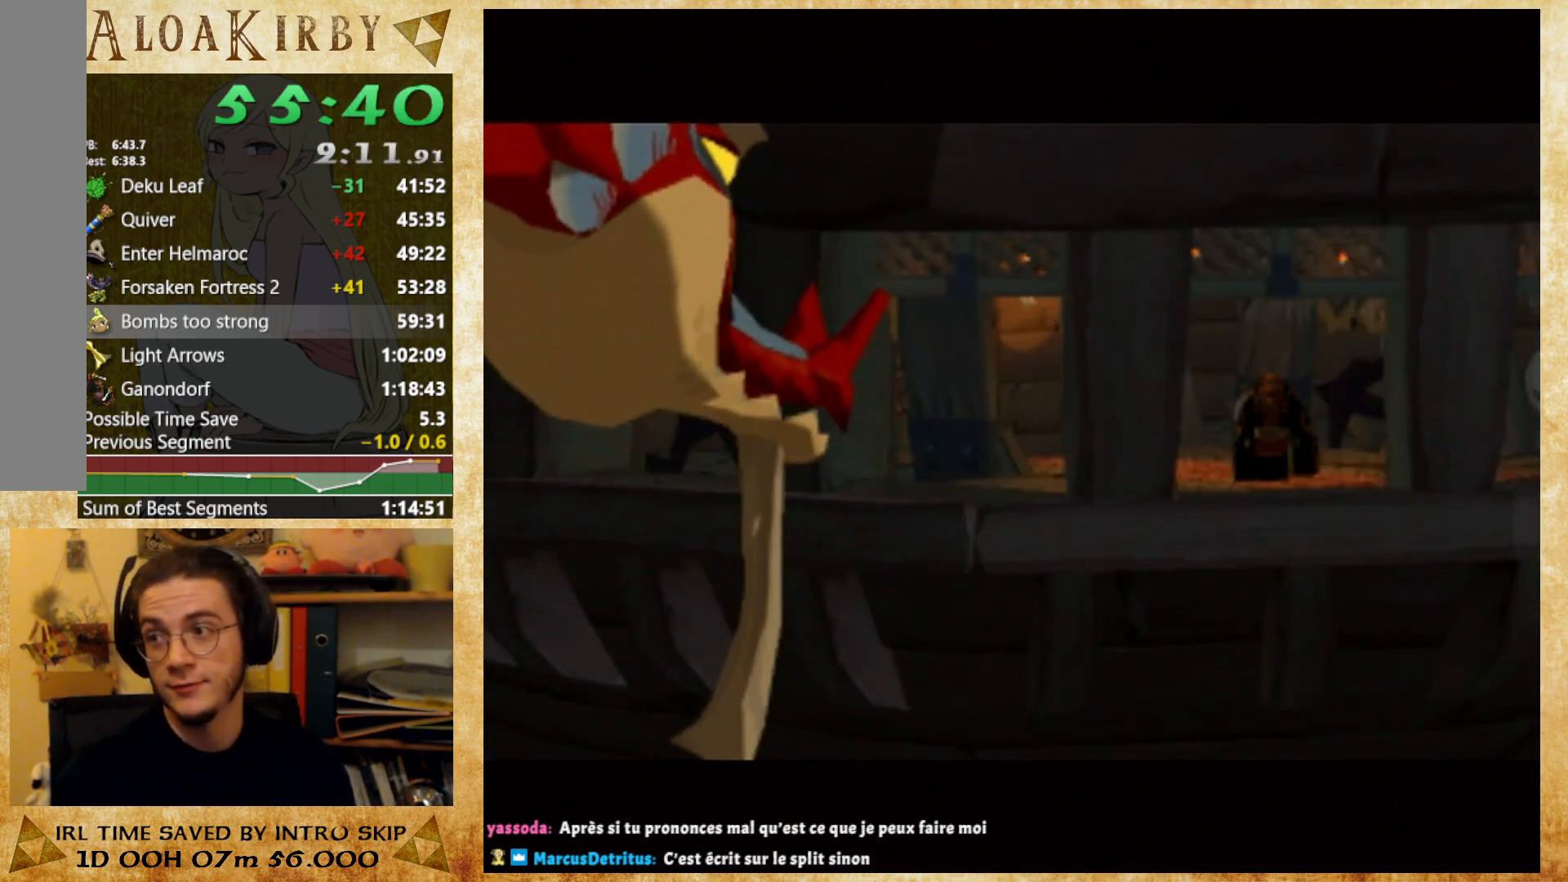
{"buttons": [], "right_stick": "center", "button_events": [[67, "X", "down"], [133, "X", "up"], [200, "X", "down"], [267, "X", "up"]]}
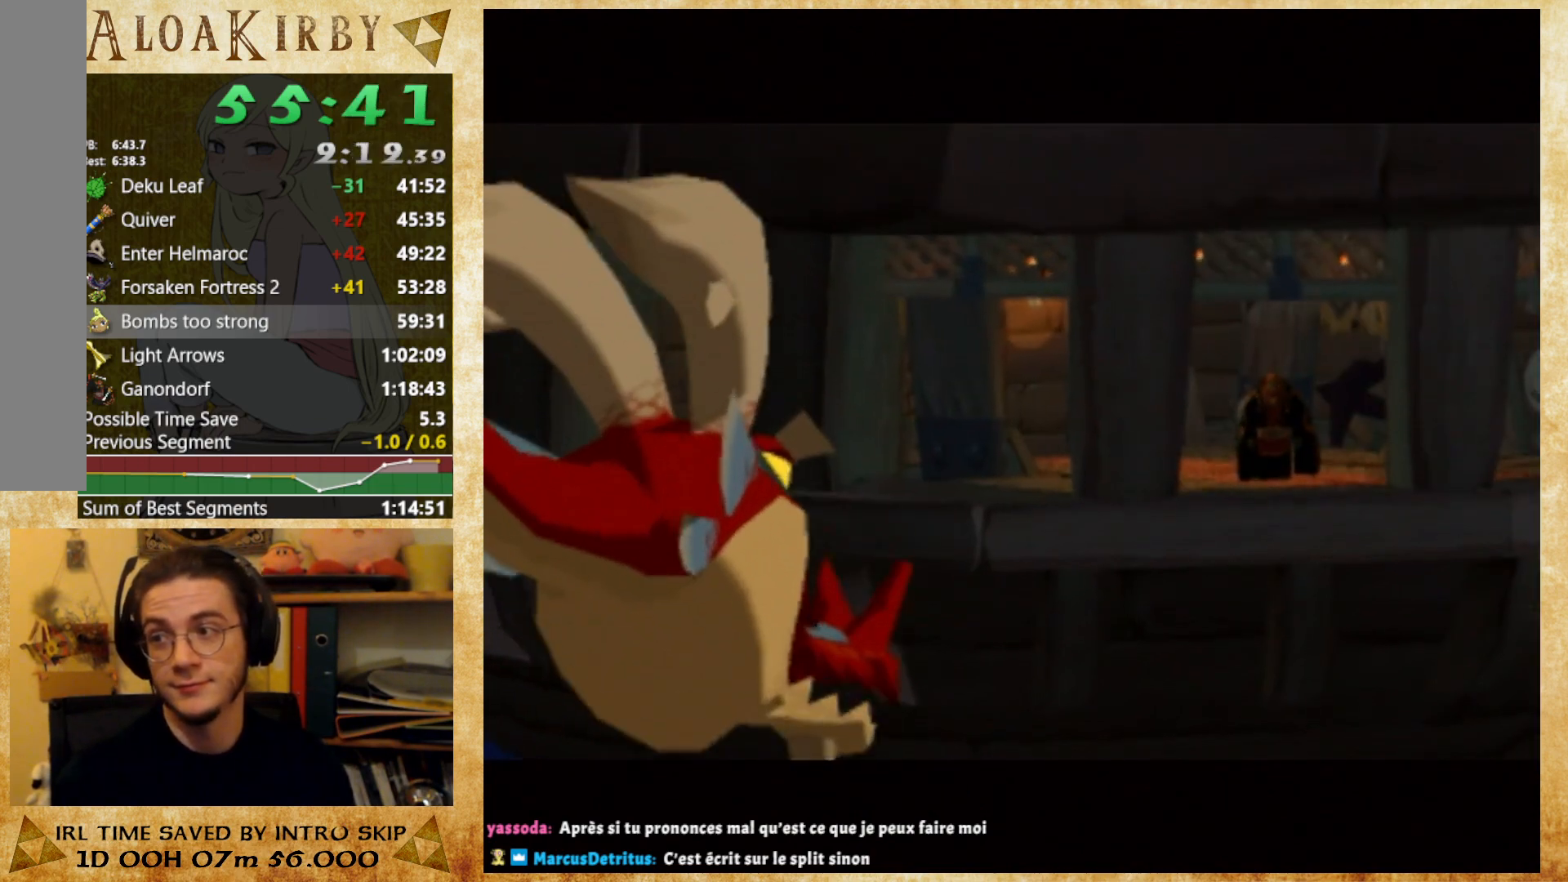
{"buttons": ["X"], "right_stick": "center", "button_events": [[167, "X", "down"], [233, "X", "up"], [467, "X", "down"]]}
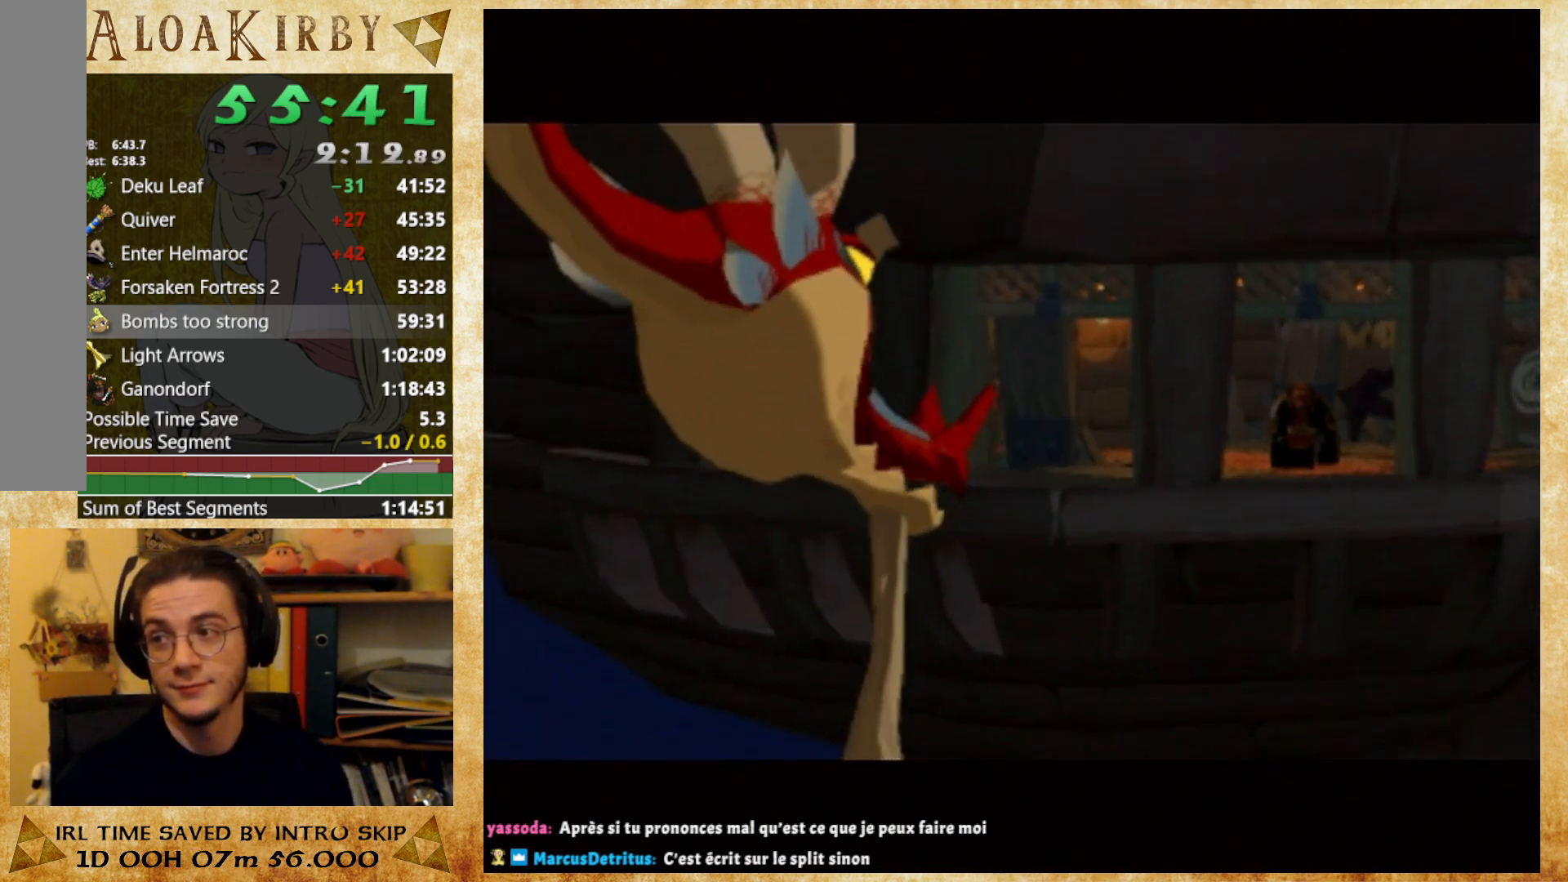
{"buttons": [], "right_stick": "center", "button_events": [[33, "X", "up"], [133, "X", "down"], [200, "X", "up"], [267, "X", "down"], [333, "X", "up"], [433, "X", "down"], [500, "X", "up"]]}
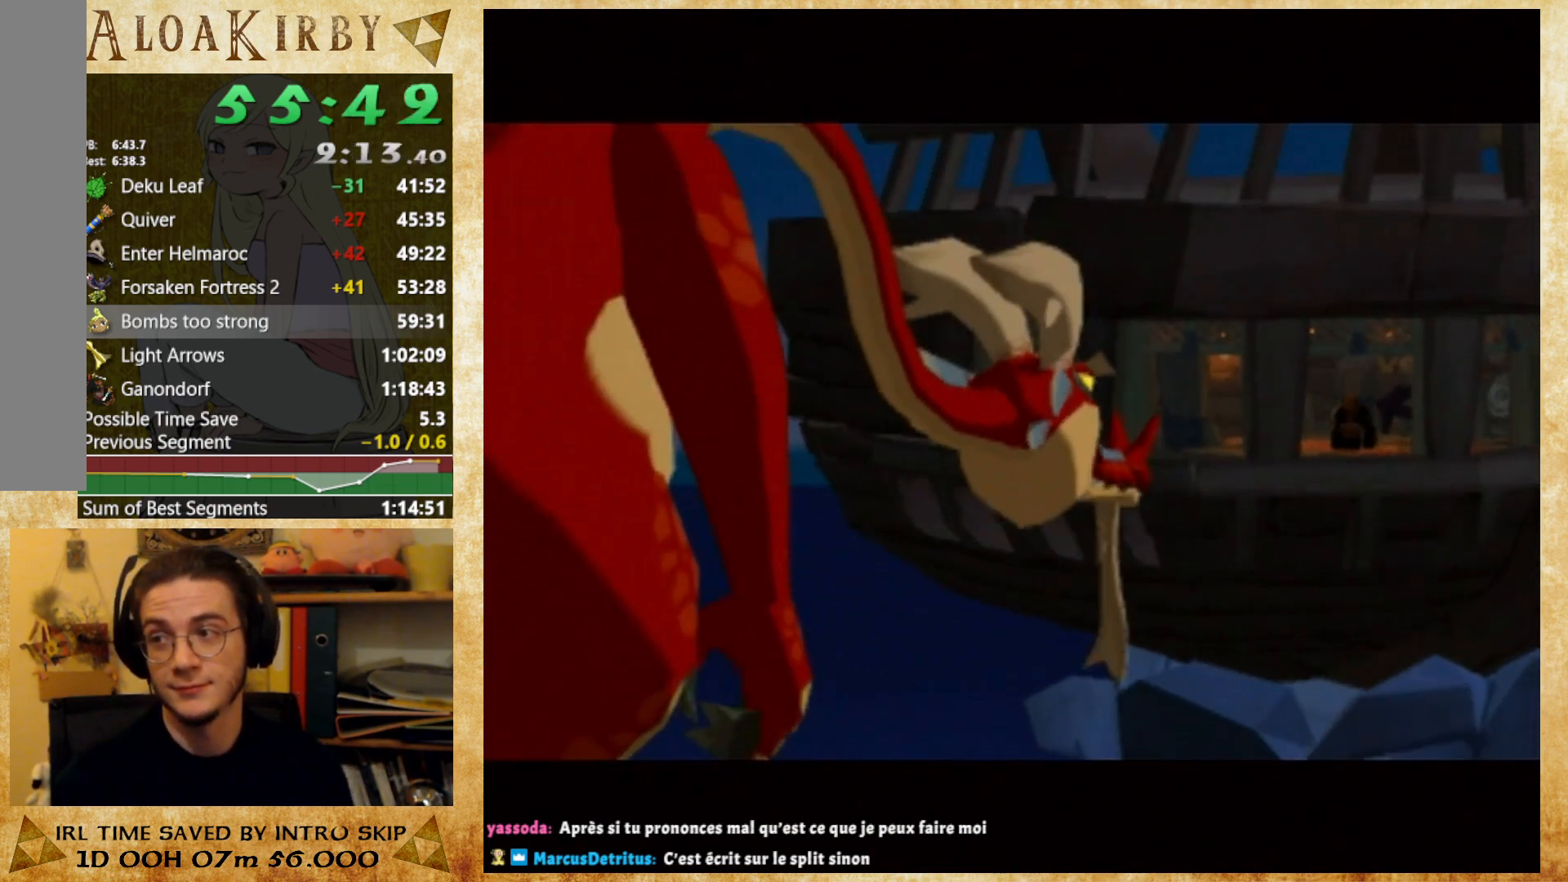
{"buttons": [], "right_stick": "center", "button_events": [[100, "X", "down"], [167, "X", "up"], [400, "X", "down"], [467, "X", "up"]]}
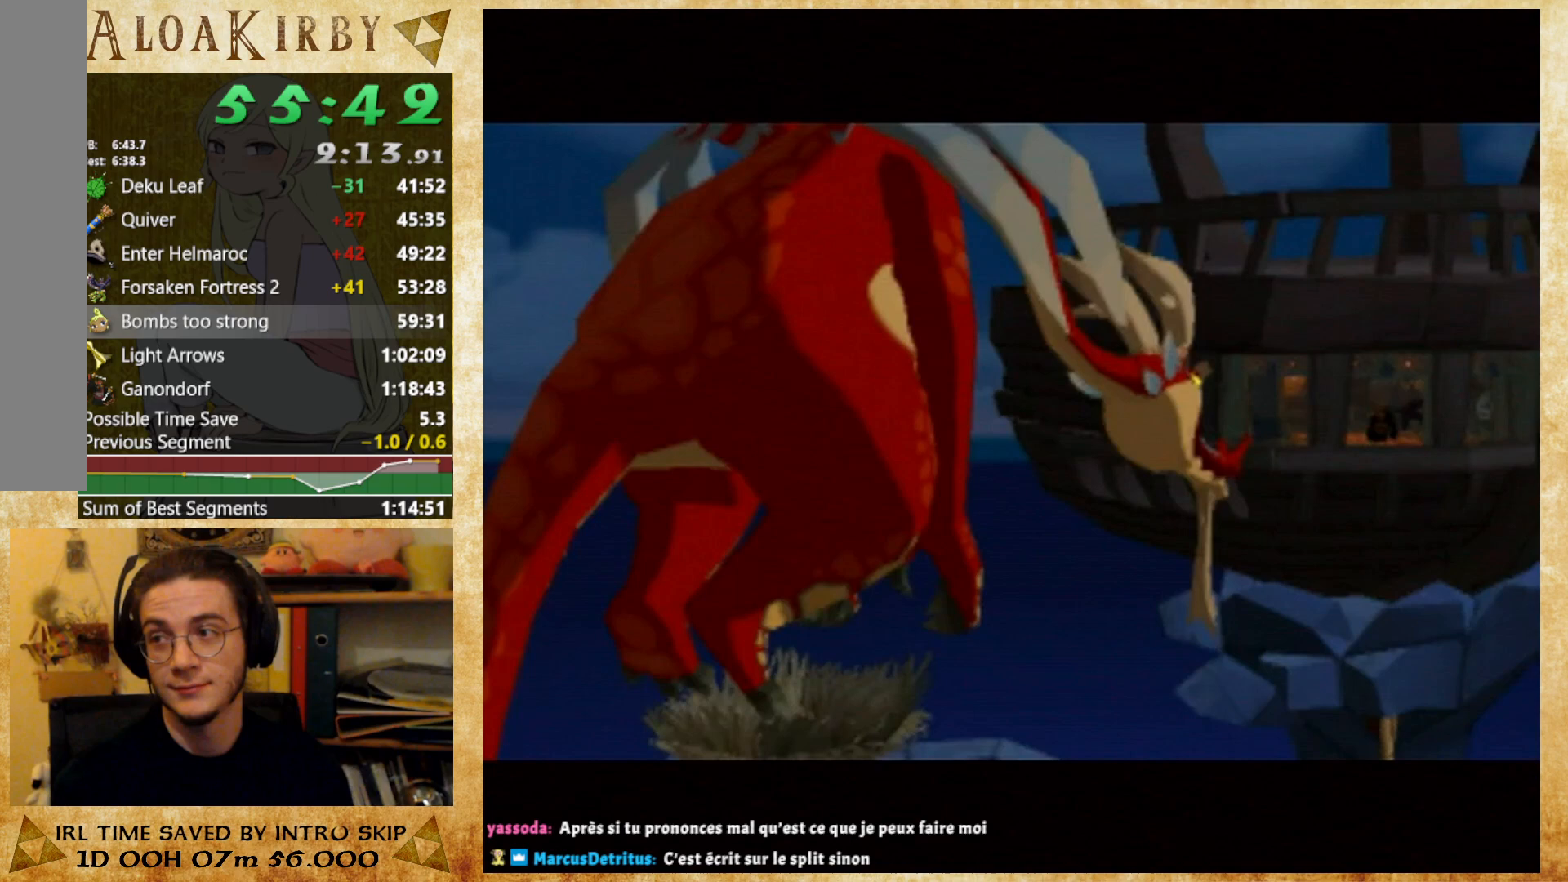
{"buttons": [], "right_stick": "center", "button_events": [[67, "X", "down"], [133, "X", "up"], [233, "X", "down"], [300, "X", "up"], [367, "X", "down"], [433, "X", "up"]]}